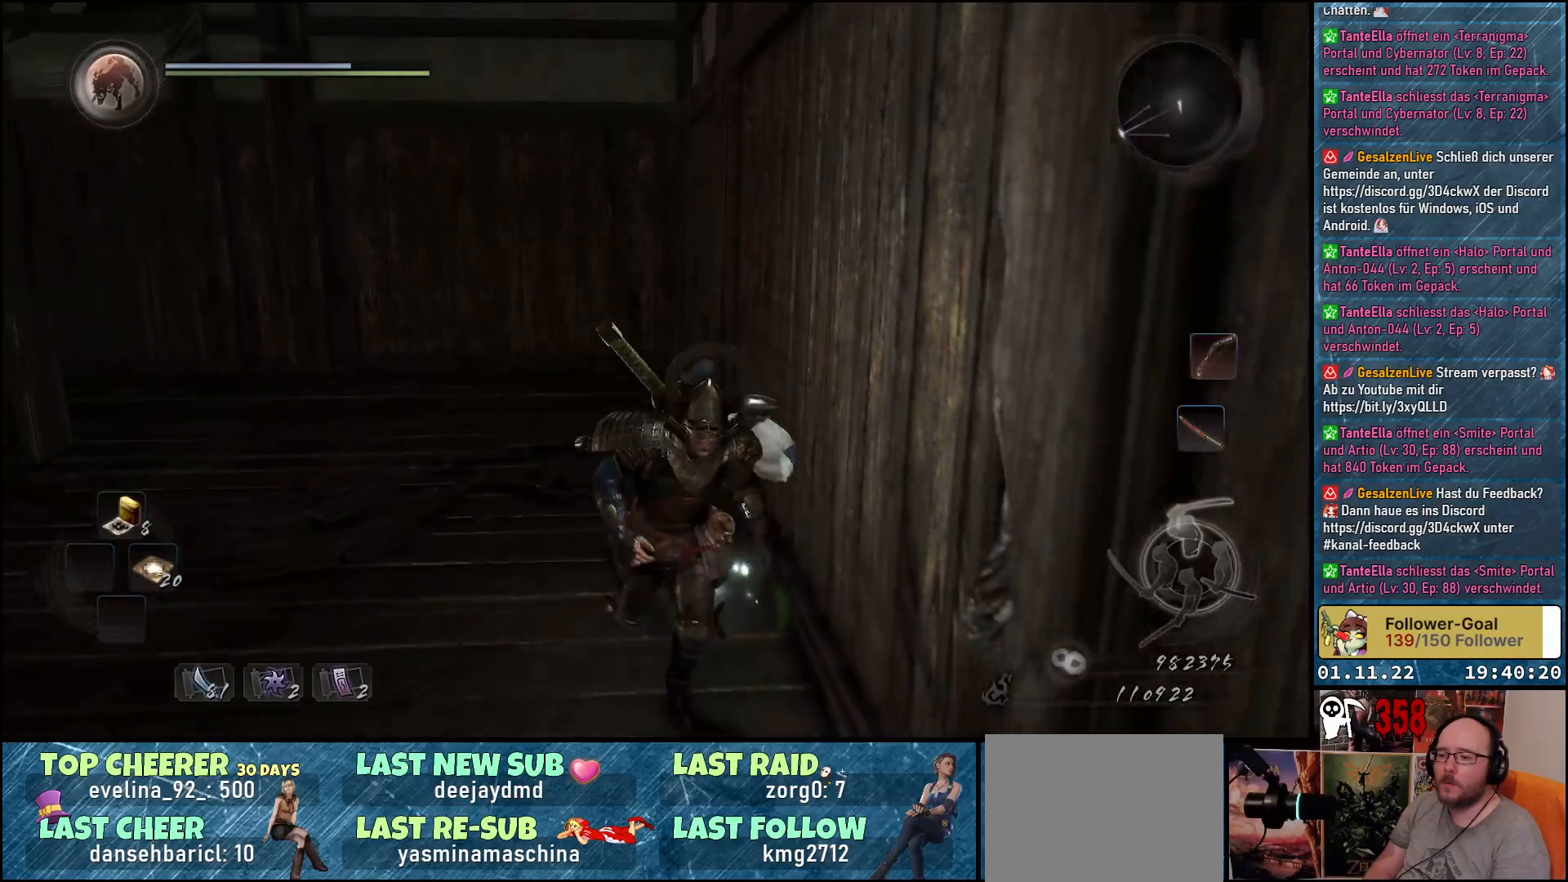
Gameplay with a controller (Xbox layout); each line is a JSON object with the inputs held at the frame after it. "events" lists button and stick changes between this image and that frame as [ms after this image, input, new state], when the widget could be followed in between.
{"buttons": [], "left_stick": "up-left", "right_stick": "center", "events": [[50, "left_stick", "center"], [100, "left_stick", "up"], [183, "left_stick", "up-left"], [200, "right_stick", "center"], [300, "A", "down"], [400, "A", "up"]]}
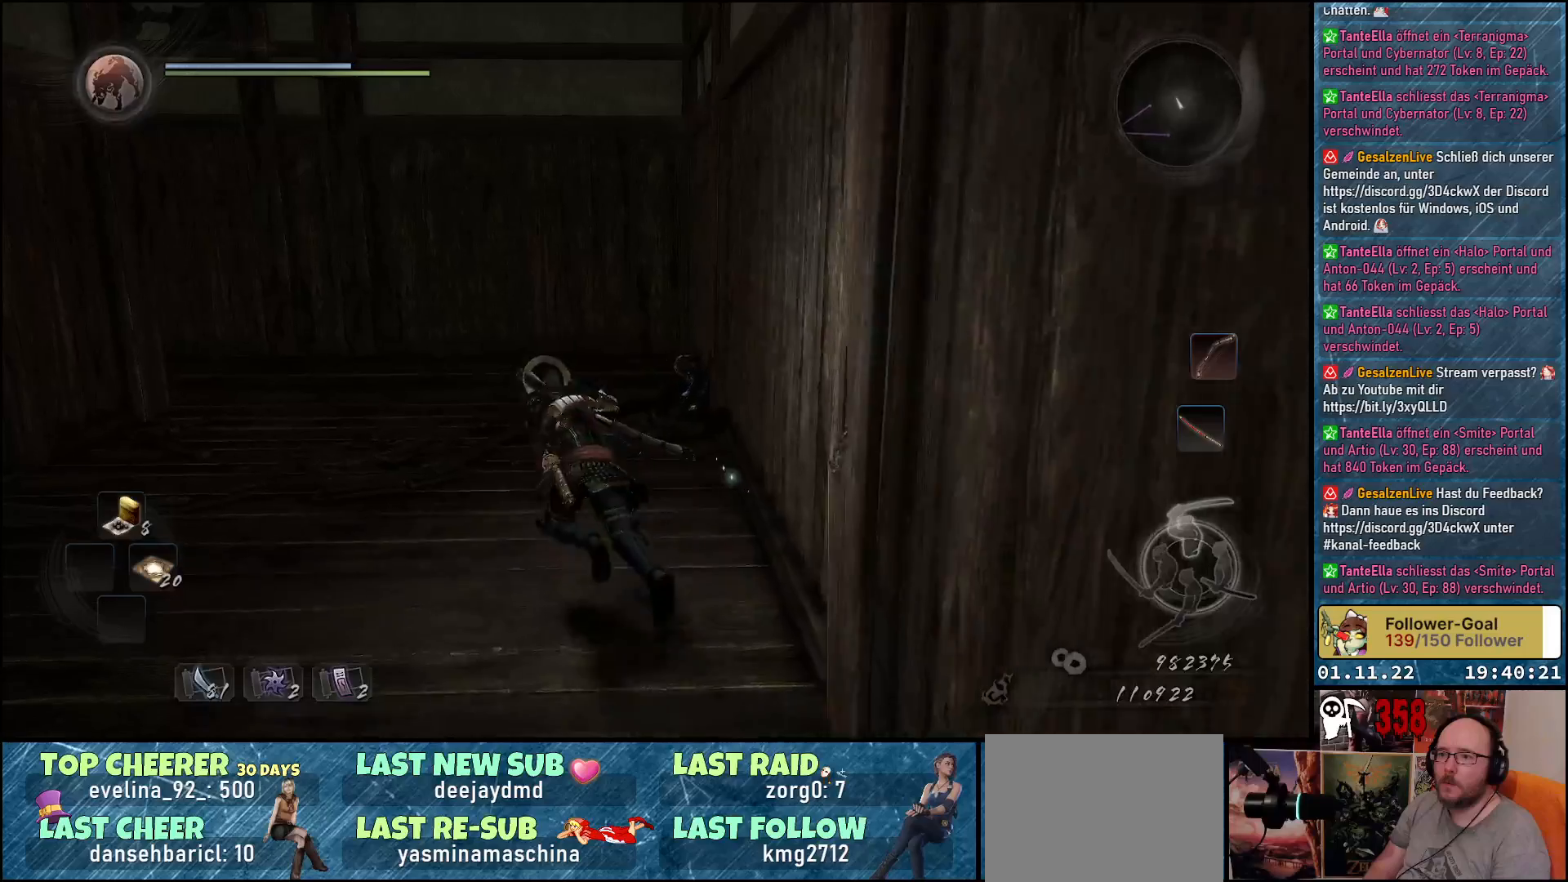
{"buttons": [], "left_stick": "up", "right_stick": "left", "events": [[150, "right_stick", "down-left"], [400, "left_stick", "up"], [467, "right_stick", "left"]]}
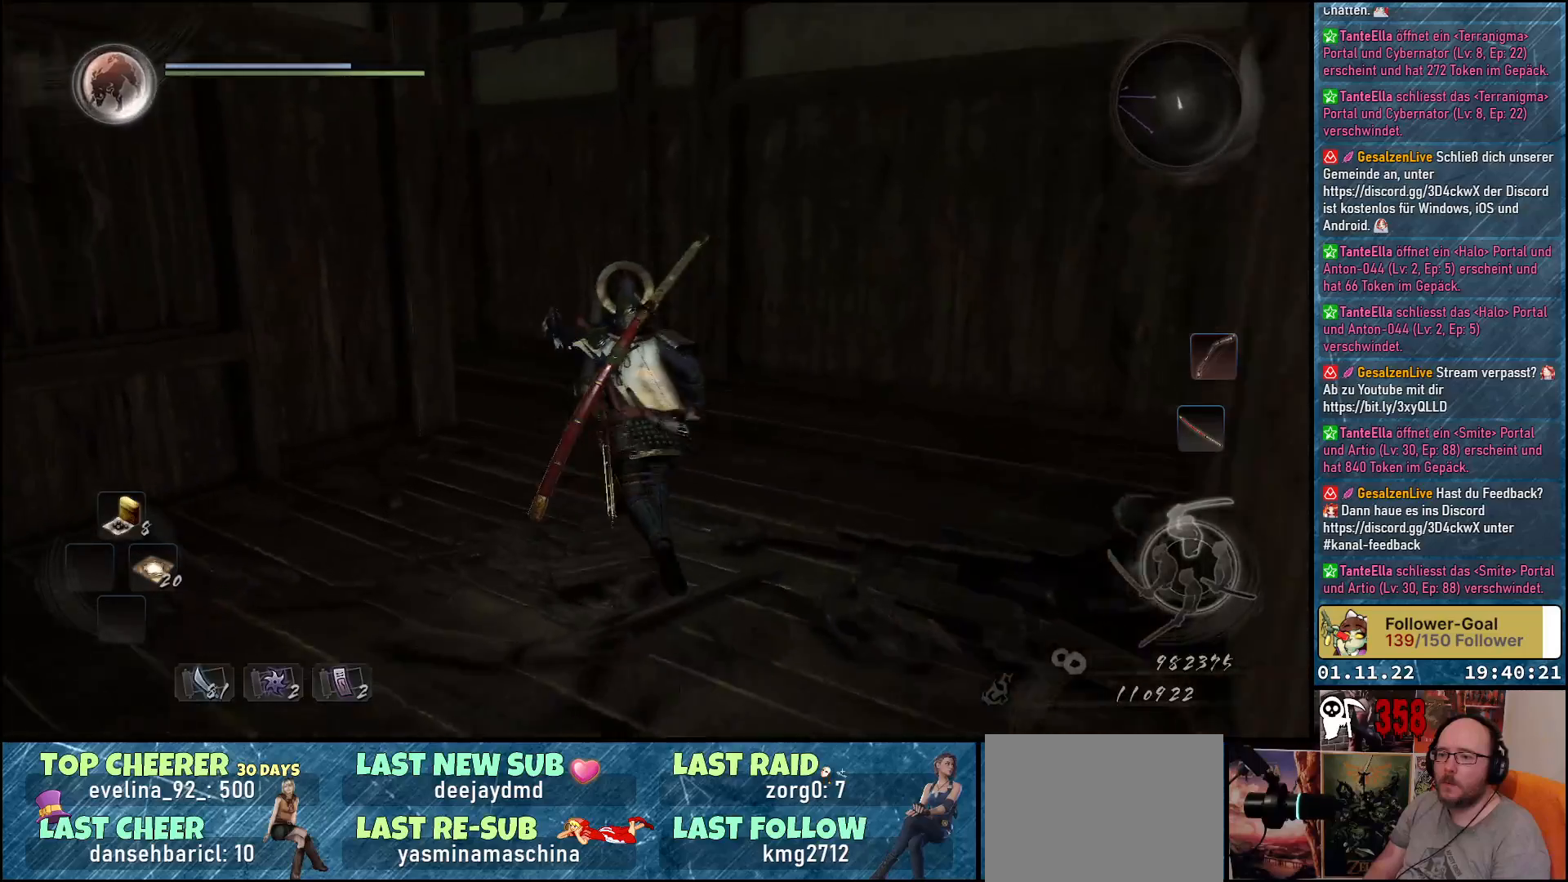
{"buttons": [], "left_stick": "up-right", "right_stick": "center", "events": [[200, "left_stick", "up-right"], [433, "right_stick", "center"]]}
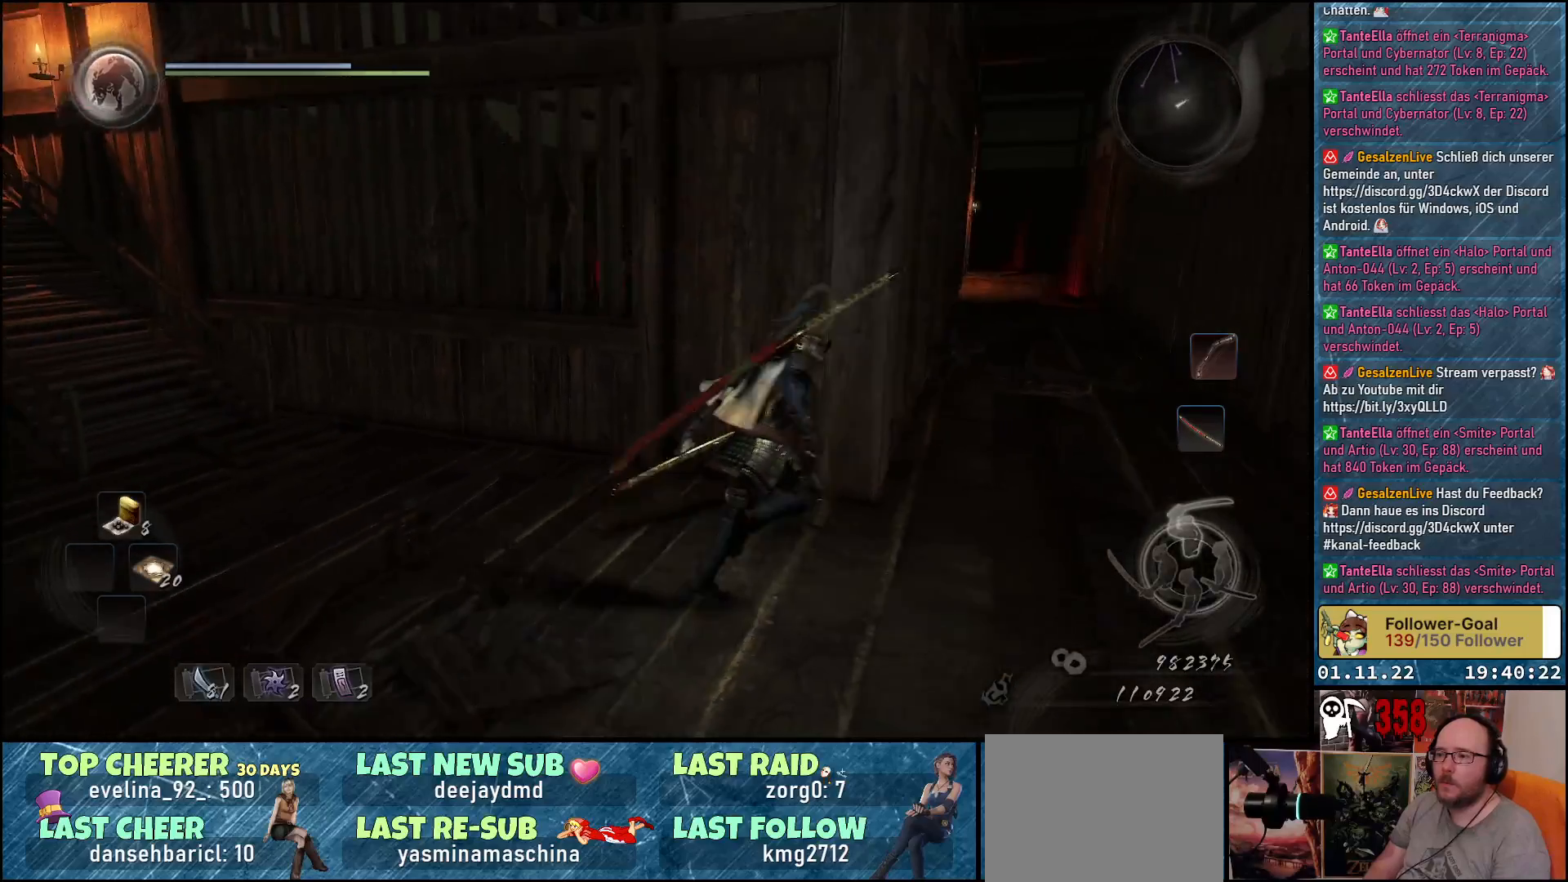
{"buttons": [], "left_stick": "up-right", "right_stick": "down-left", "events": [[33, "left_stick", "right"], [267, "left_stick", "up-right"], [333, "right_stick", "down-left"]]}
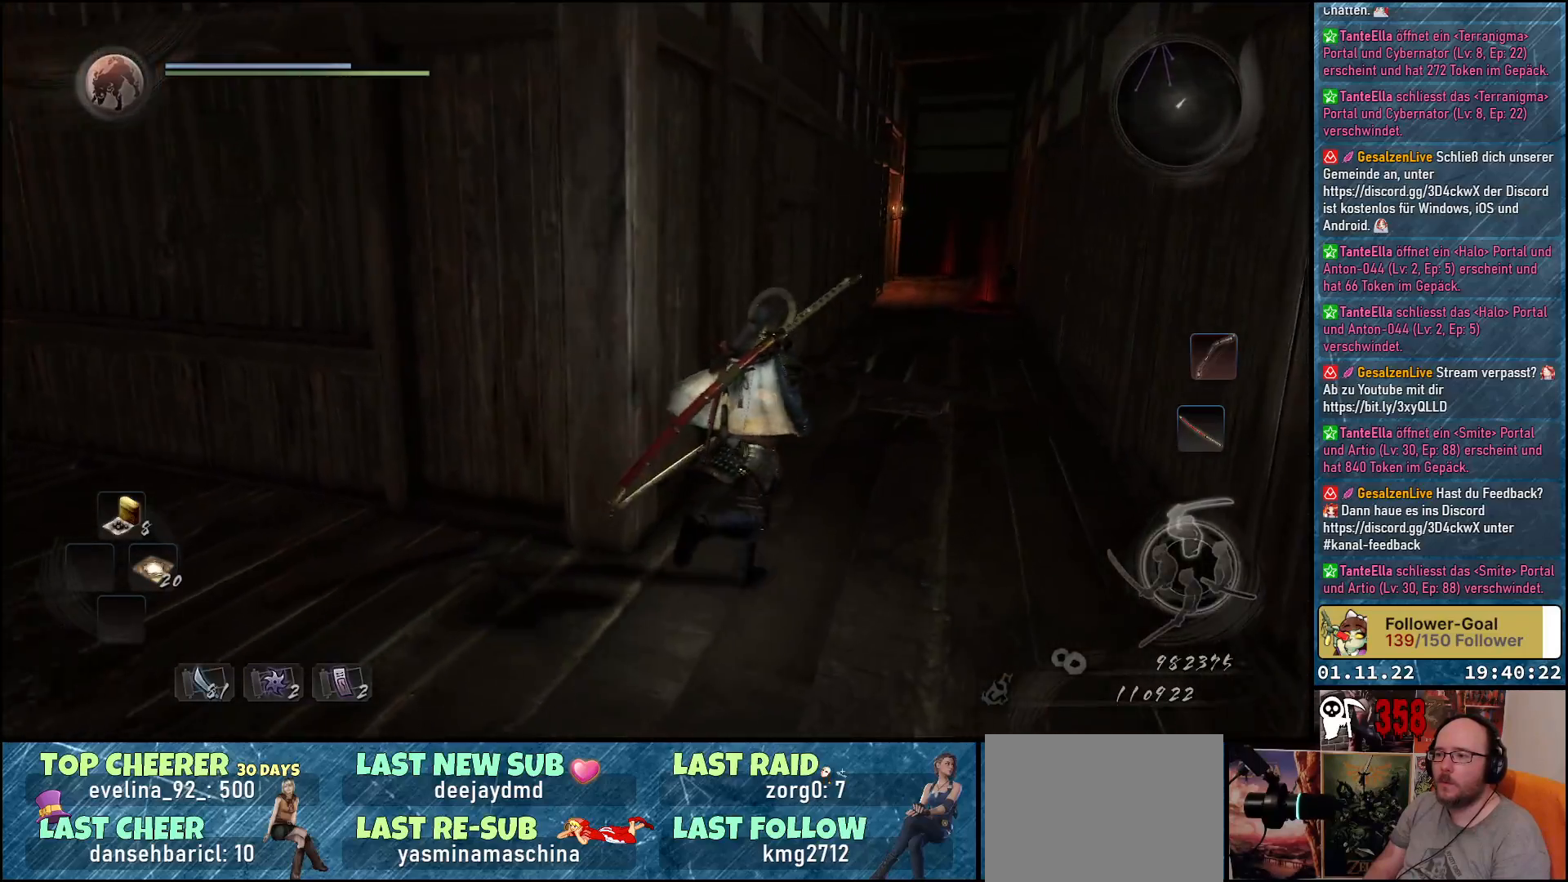
{"buttons": ["A"], "left_stick": "up-right", "right_stick": "center", "events": [[83, "right_stick", "center"], [217, "A", "down"]]}
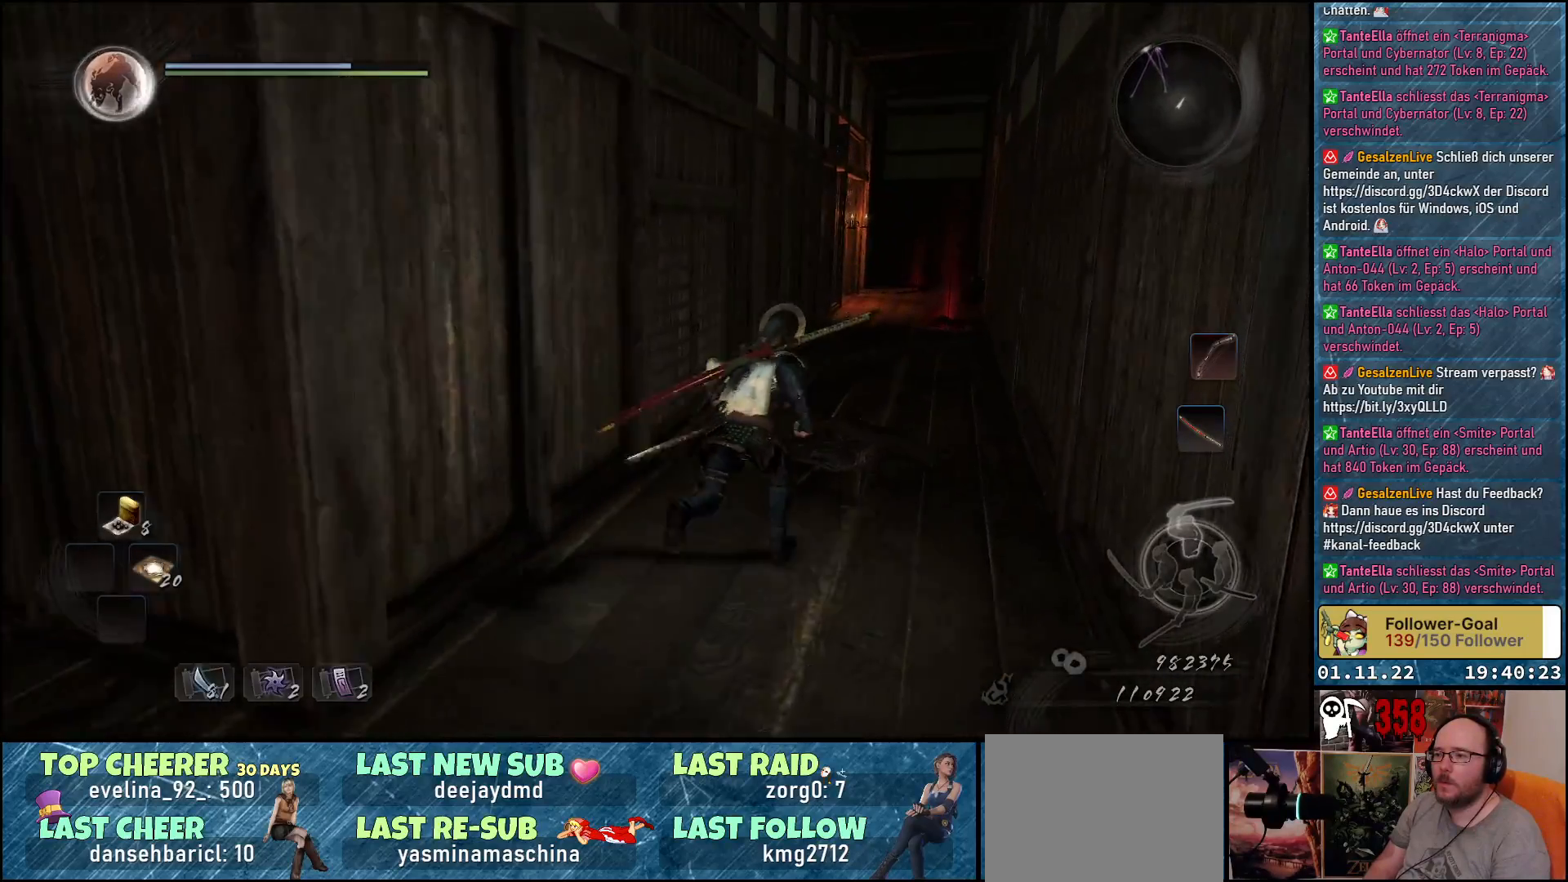
{"buttons": ["A"], "left_stick": "up", "right_stick": "center", "events": [[267, "left_stick", "up"]]}
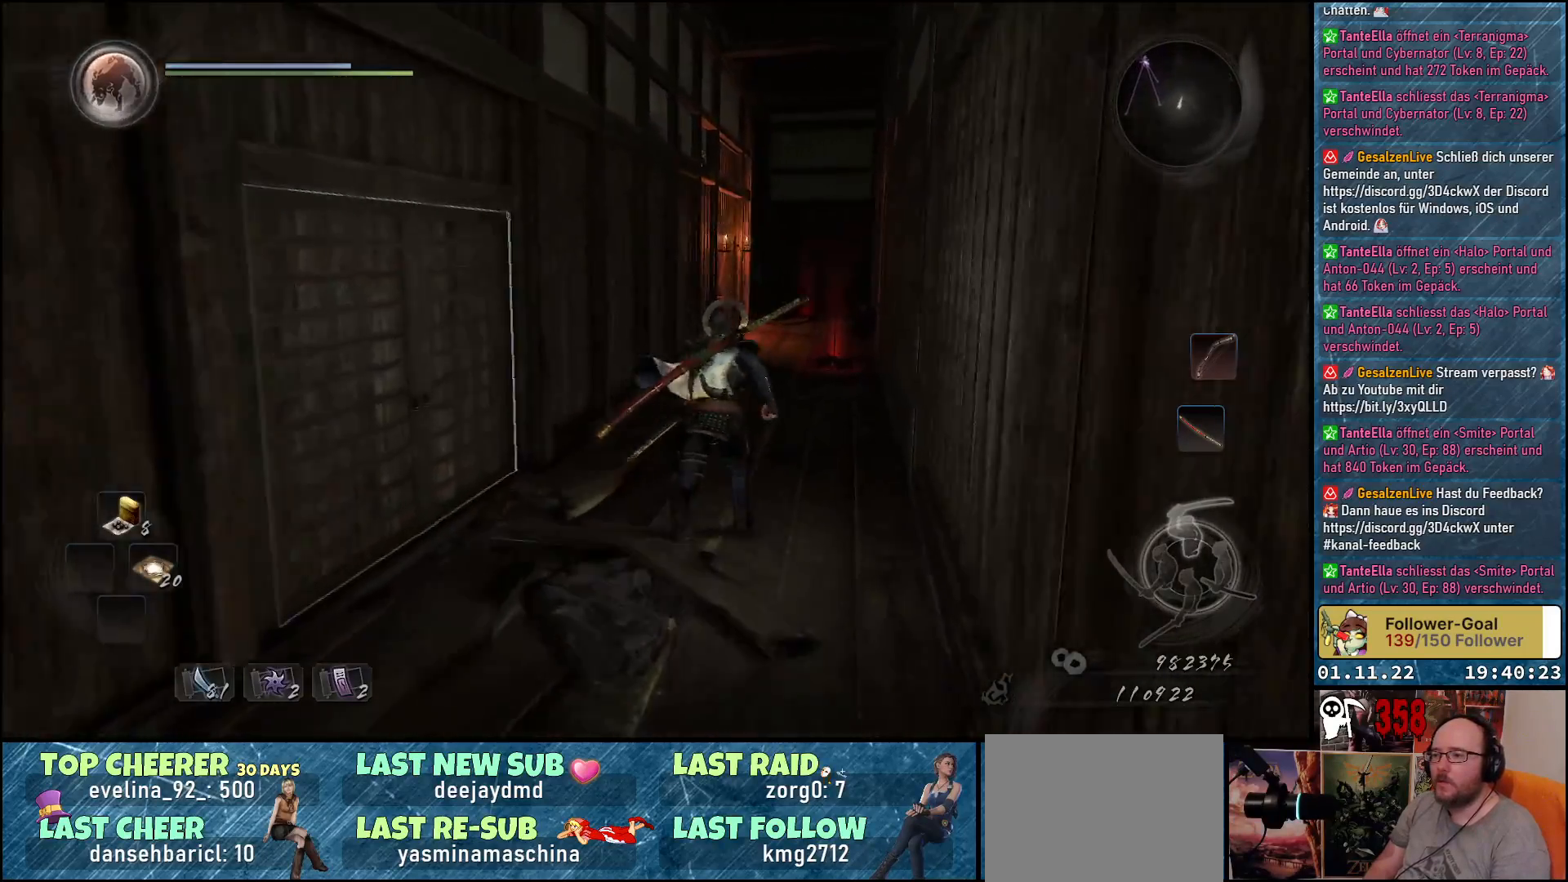
{"buttons": ["A"], "left_stick": "up", "right_stick": "center", "events": []}
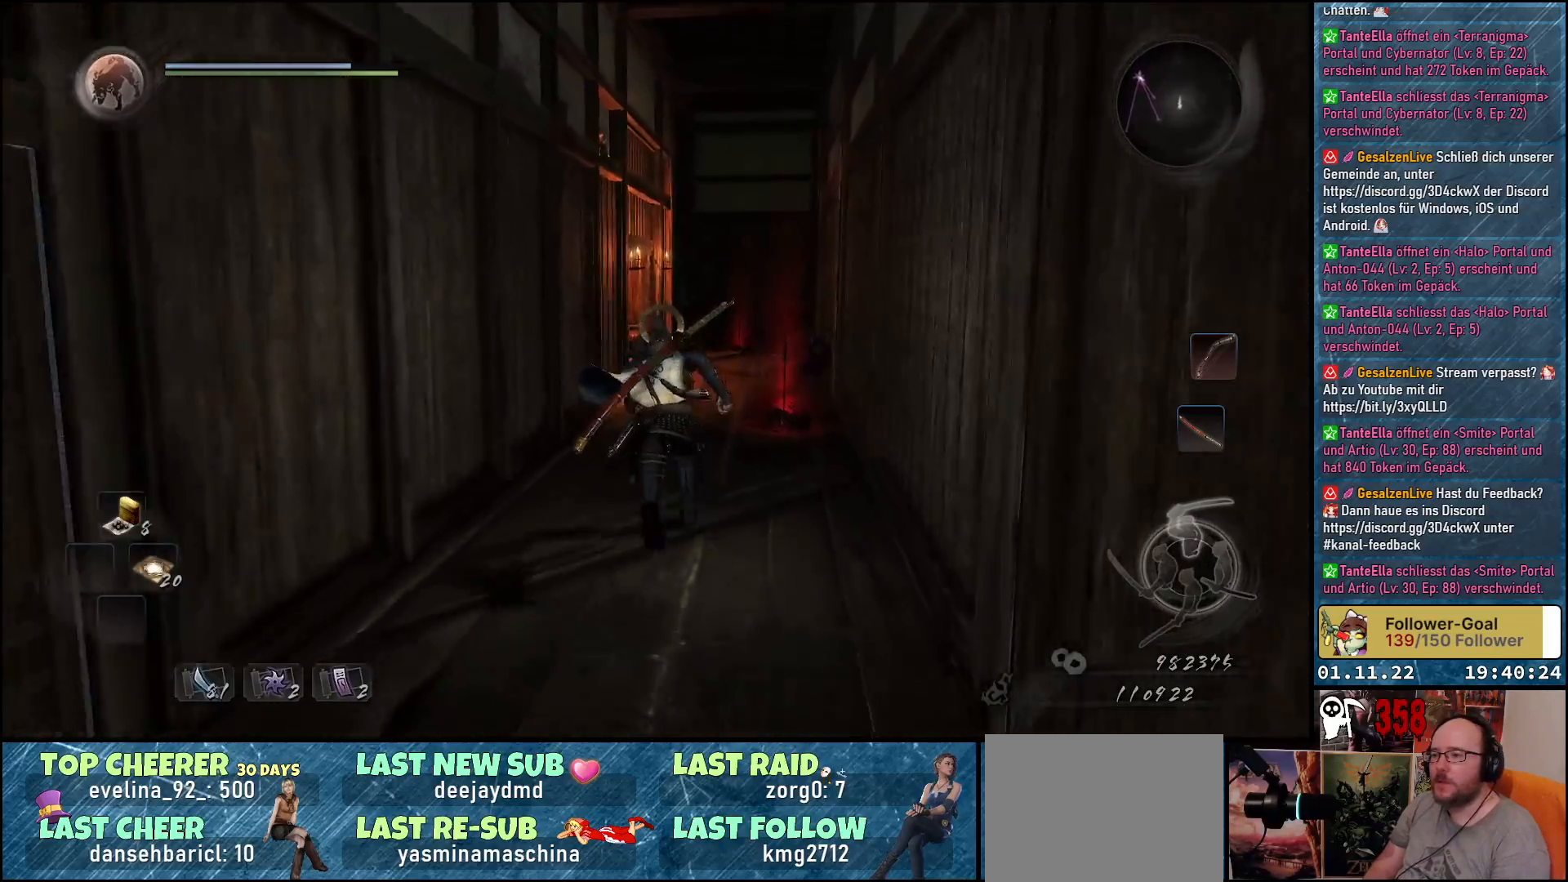
{"buttons": [], "left_stick": "up", "right_stick": "center", "events": [[400, "A", "up"]]}
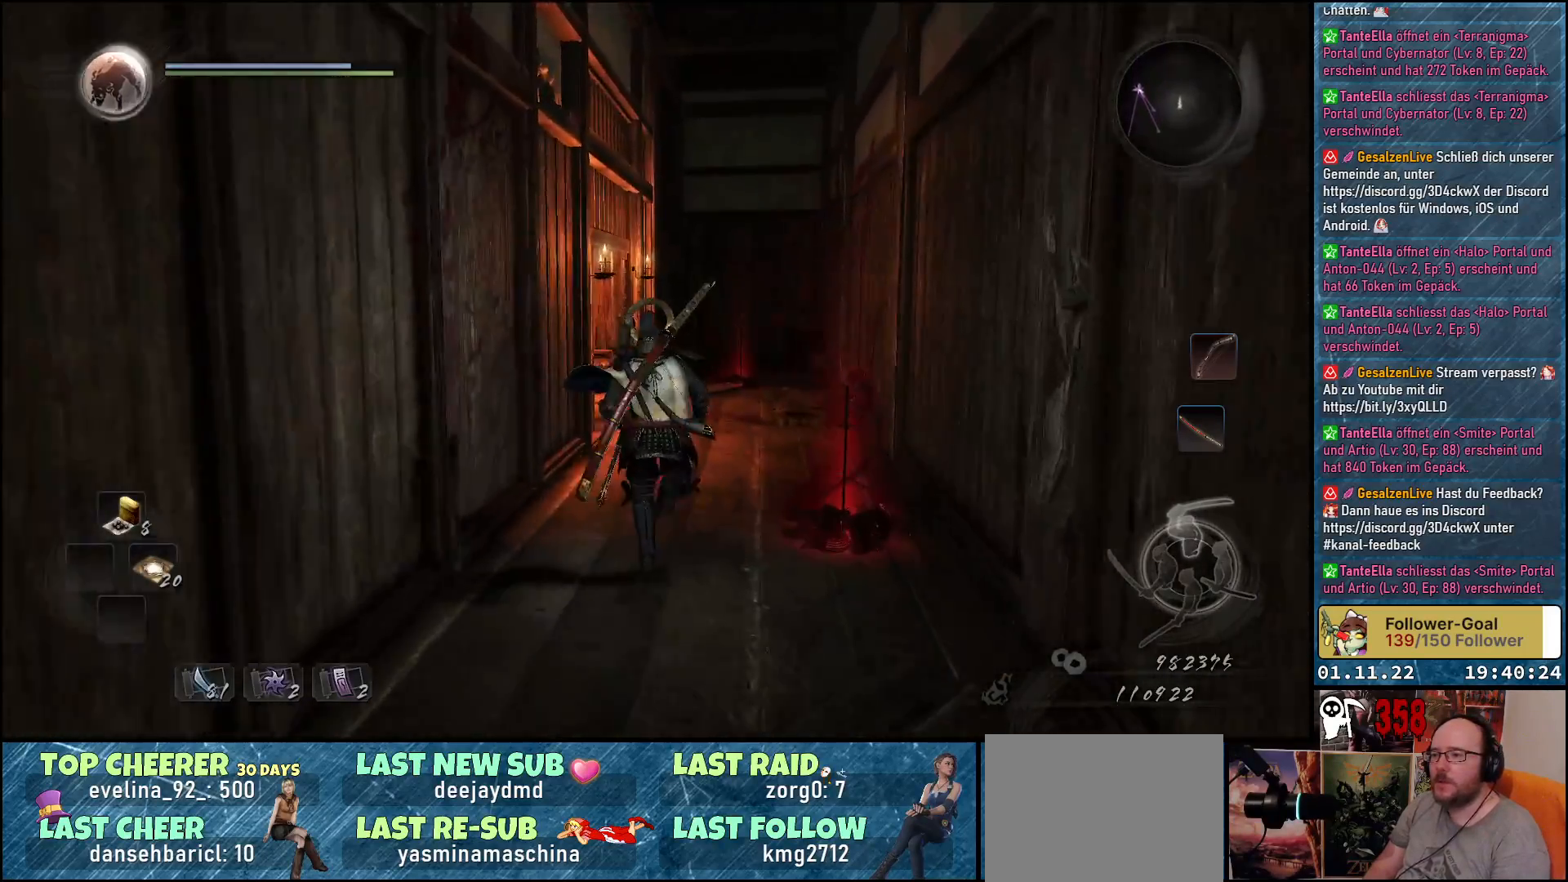
{"buttons": [], "left_stick": "up-right", "right_stick": "down-left", "events": [[117, "right_stick", "left"], [167, "right_stick", "down-left"], [433, "left_stick", "up-right"]]}
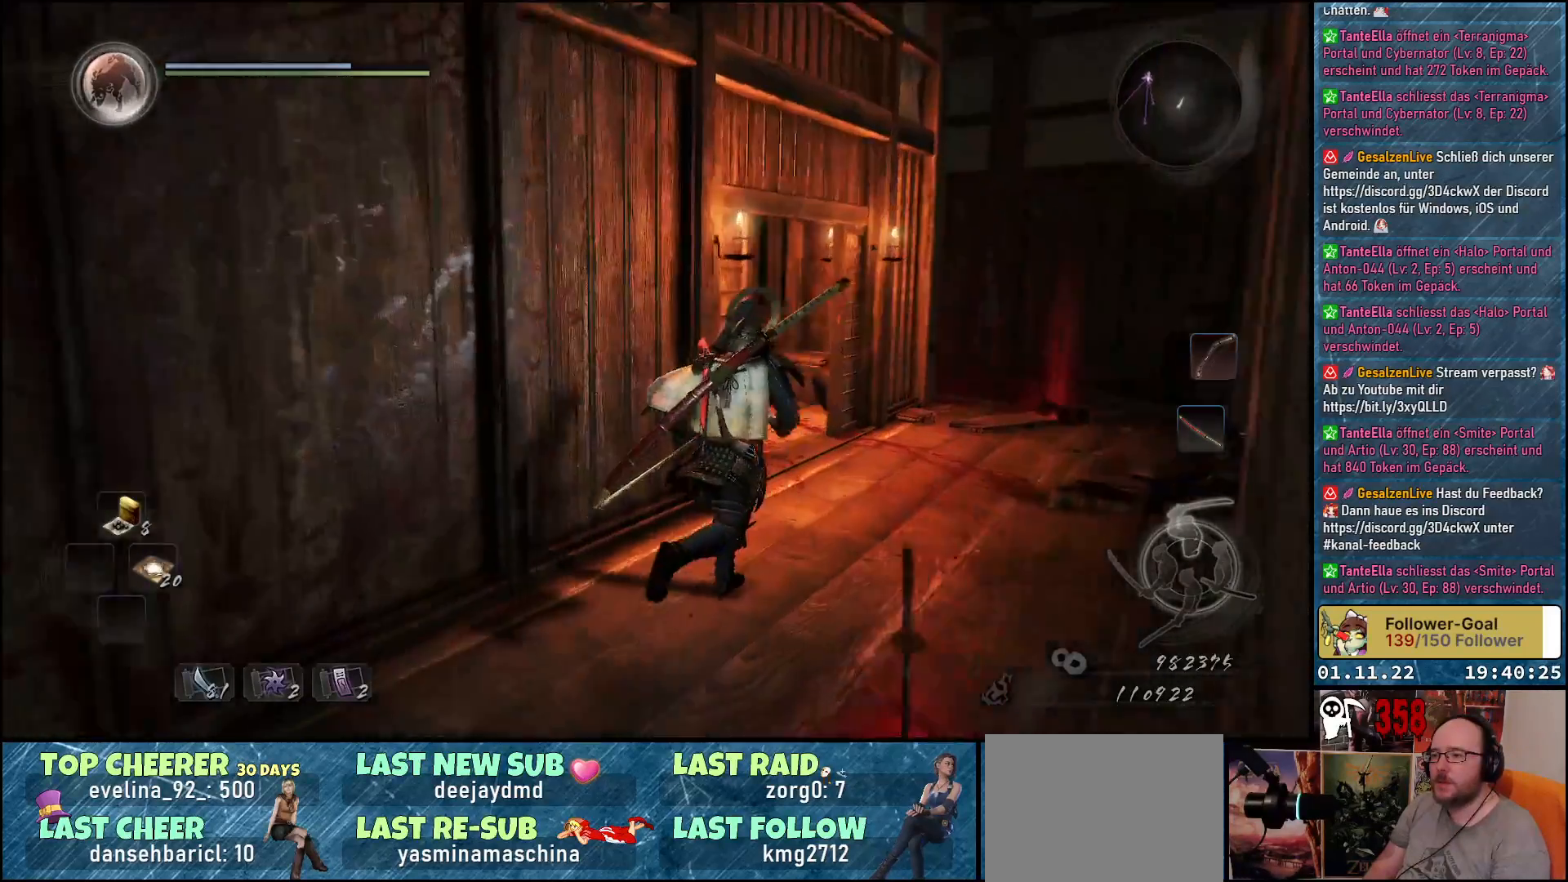
{"buttons": [], "left_stick": "up-right", "right_stick": "left", "events": [[117, "left_stick", "right"], [117, "right_stick", "left"], [400, "left_stick", "up-right"]]}
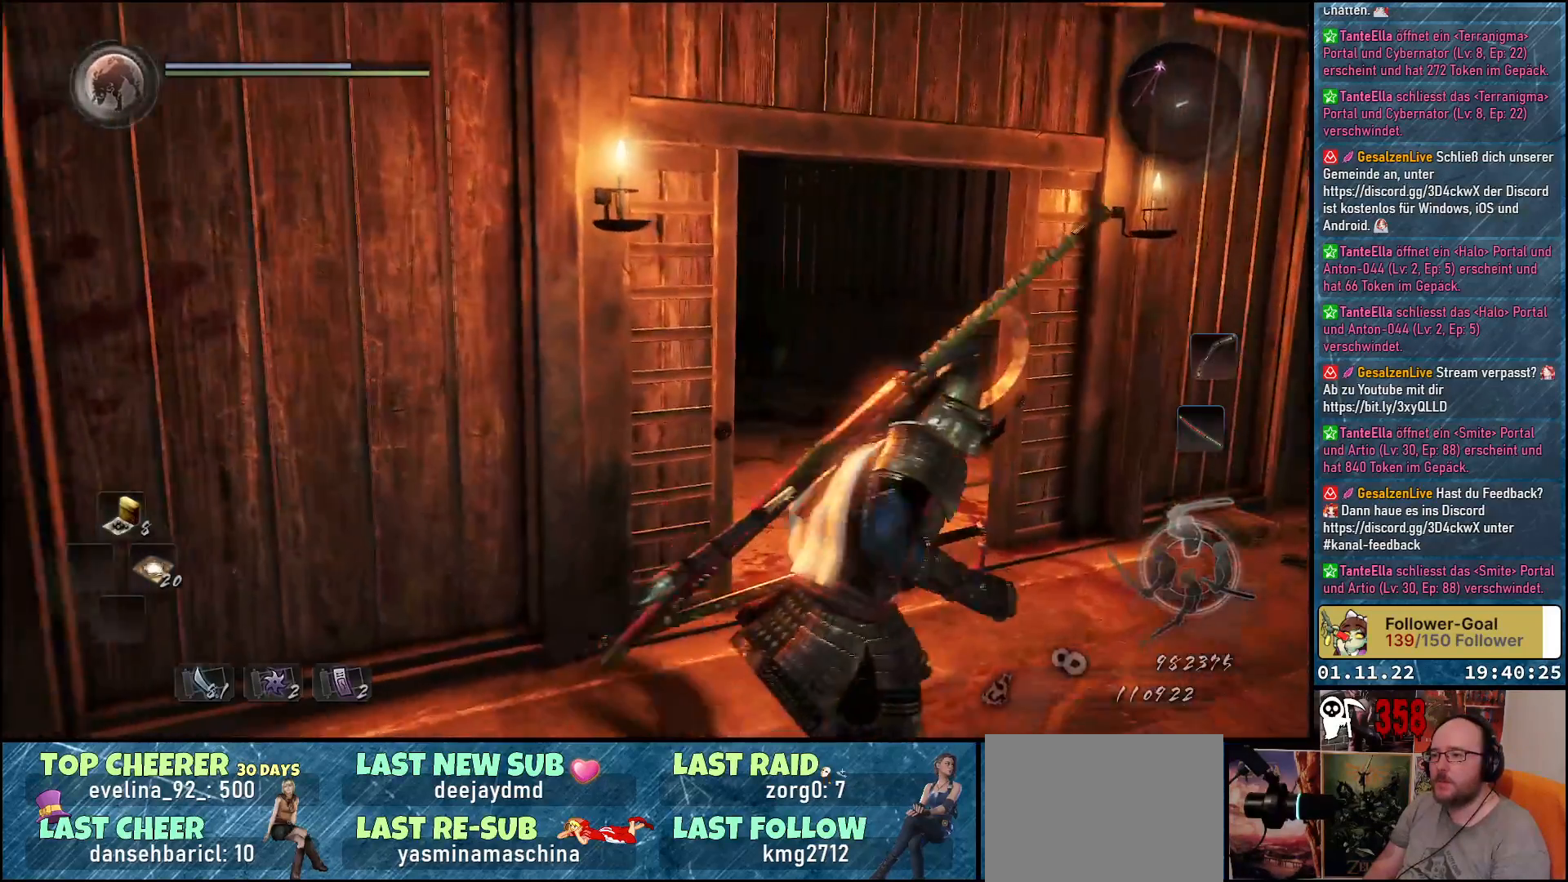
{"buttons": [], "left_stick": "up-right", "right_stick": "left", "events": []}
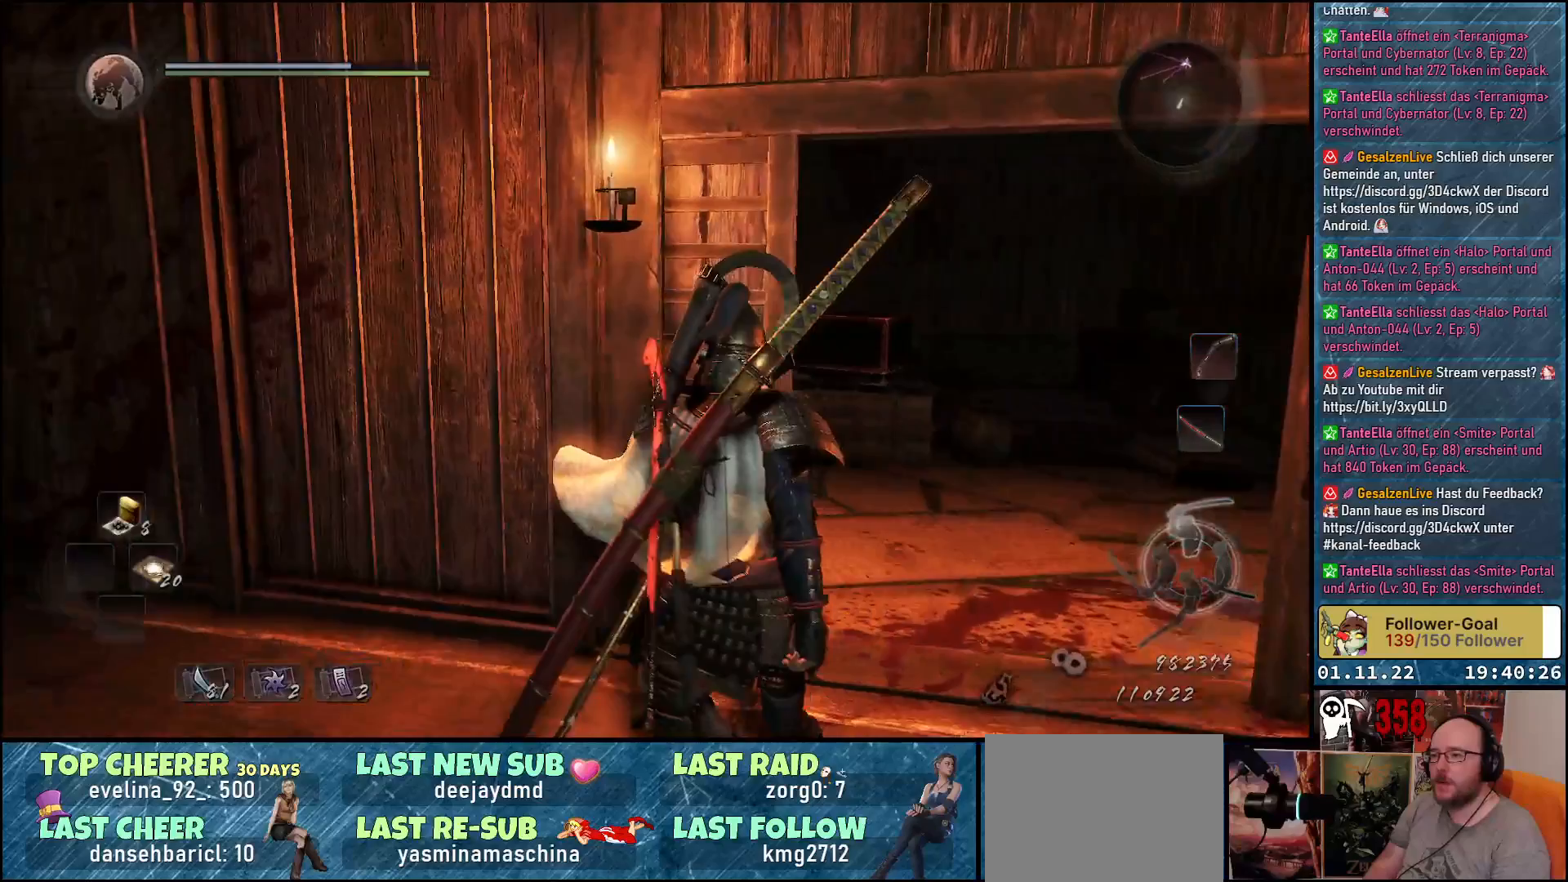
{"buttons": [], "left_stick": "up-right", "right_stick": "left", "events": []}
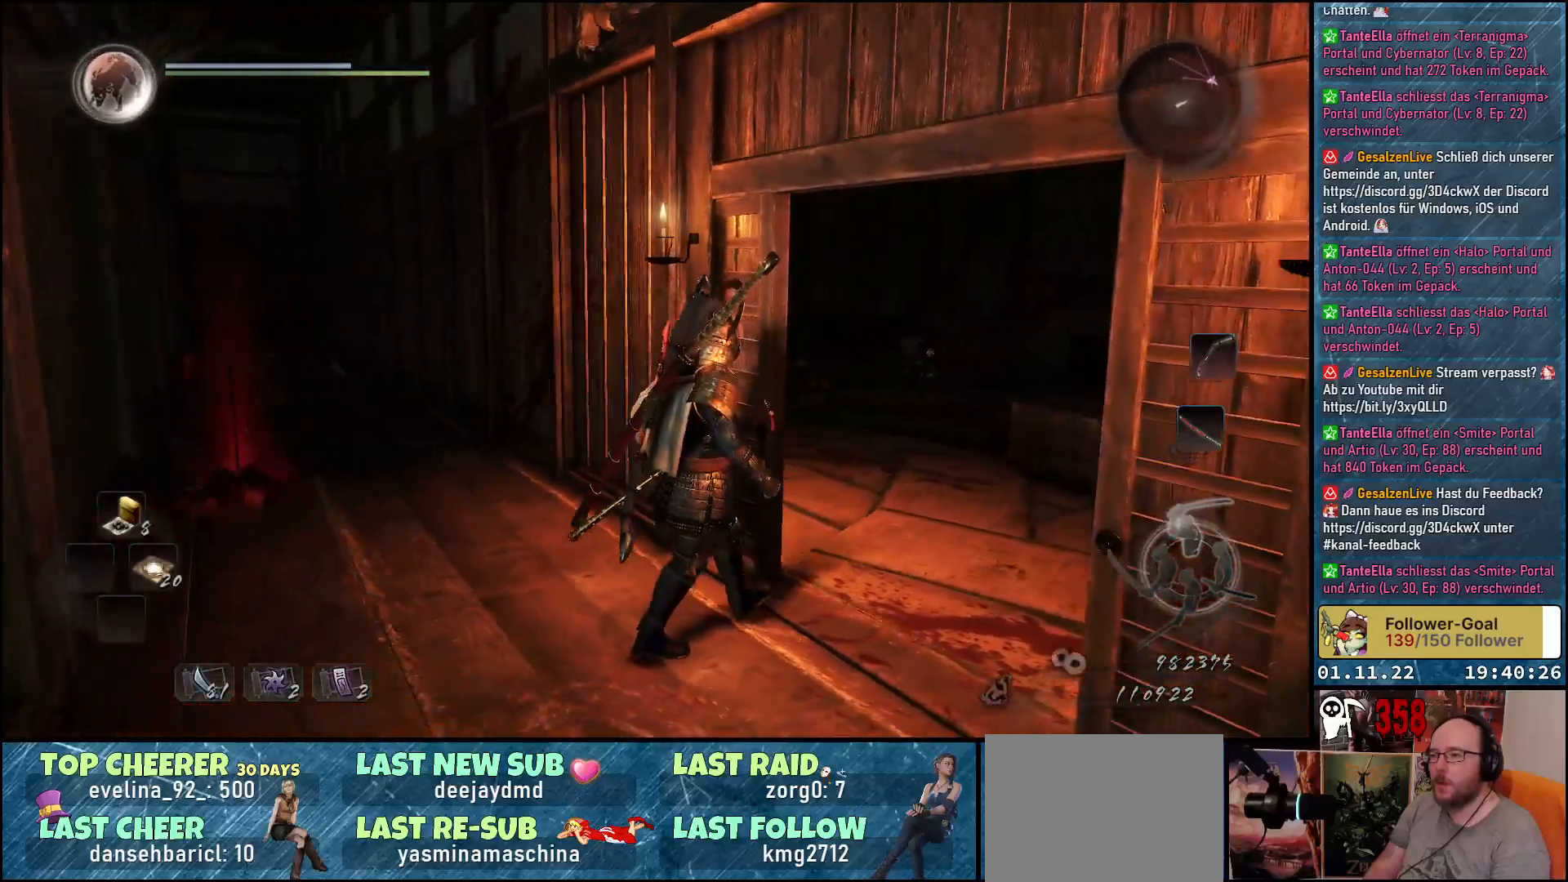
{"buttons": [], "left_stick": "center", "right_stick": "center", "events": [[67, "left_stick", "center"], [100, "right_stick", "center"]]}
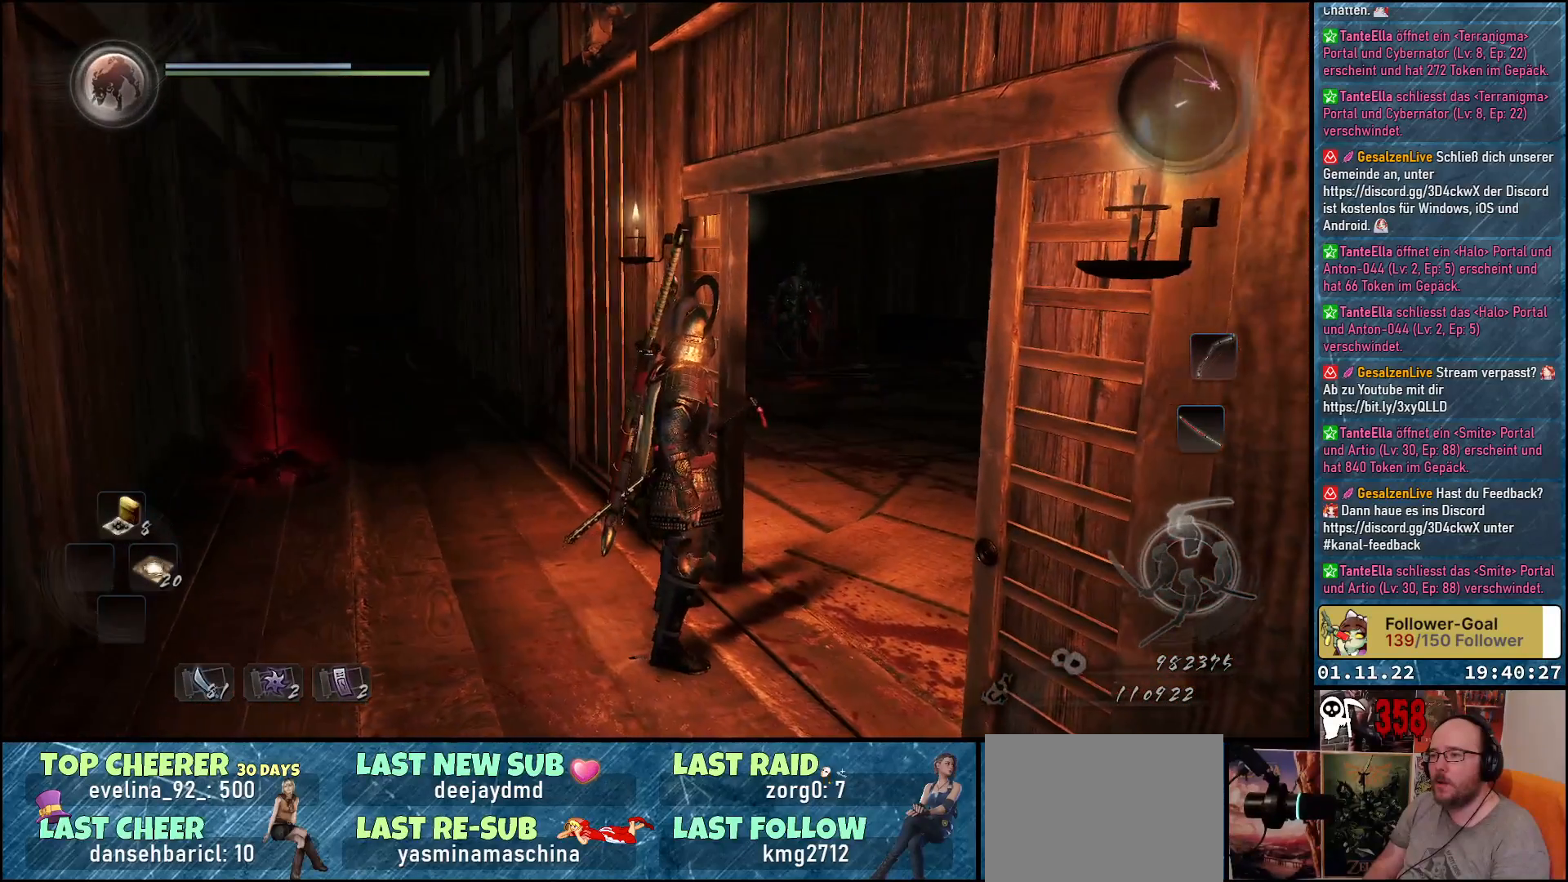
{"buttons": [], "left_stick": "center", "right_stick": "left", "events": [[300, "right_stick", "left"]]}
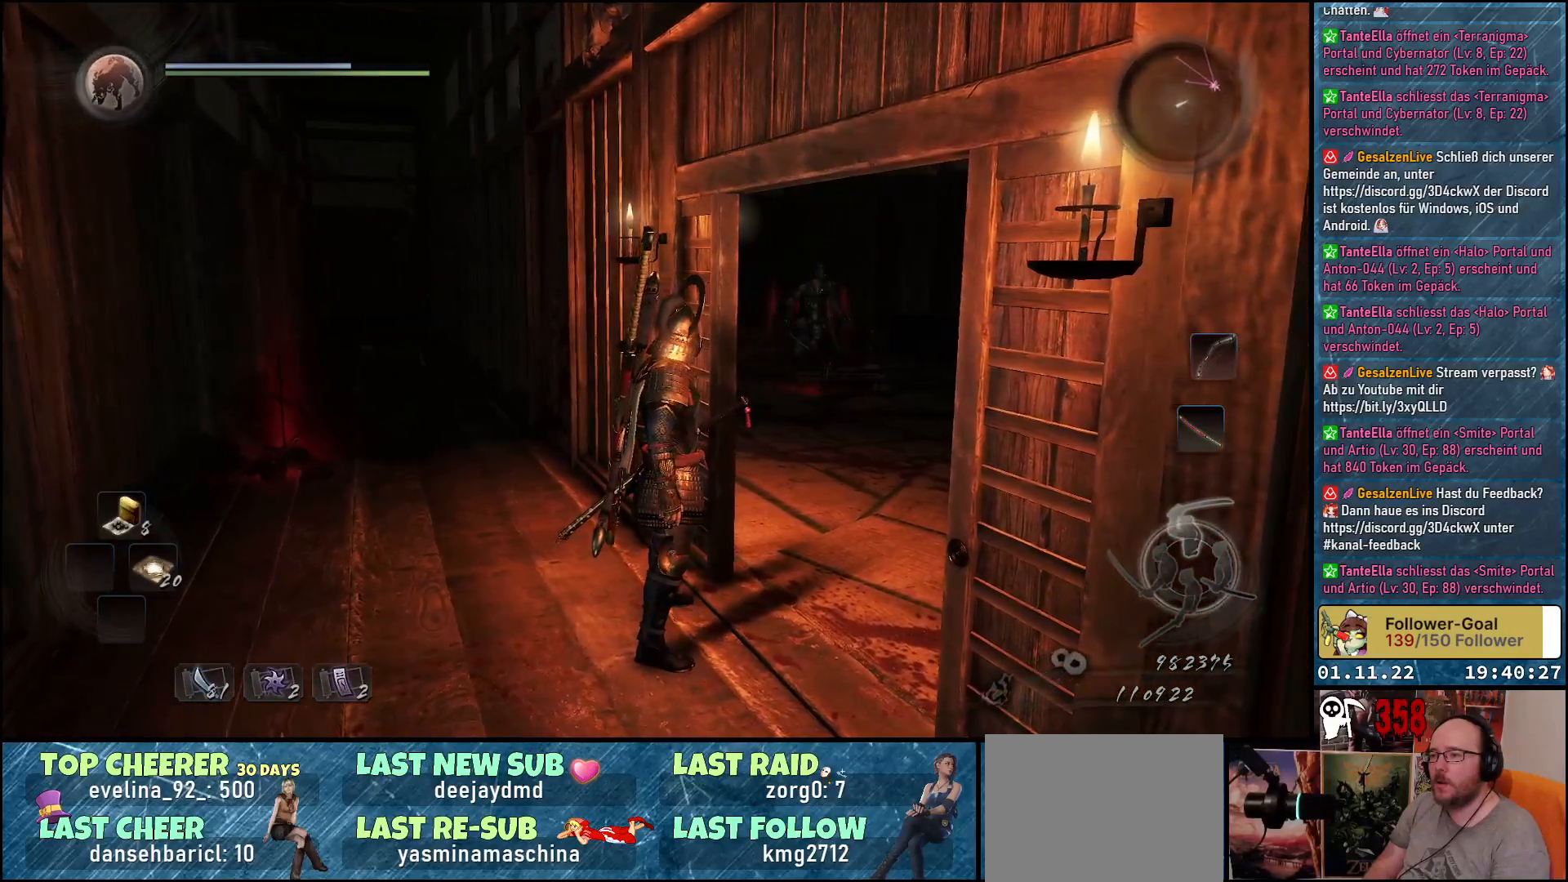
{"buttons": [], "left_stick": "center", "right_stick": "left", "events": []}
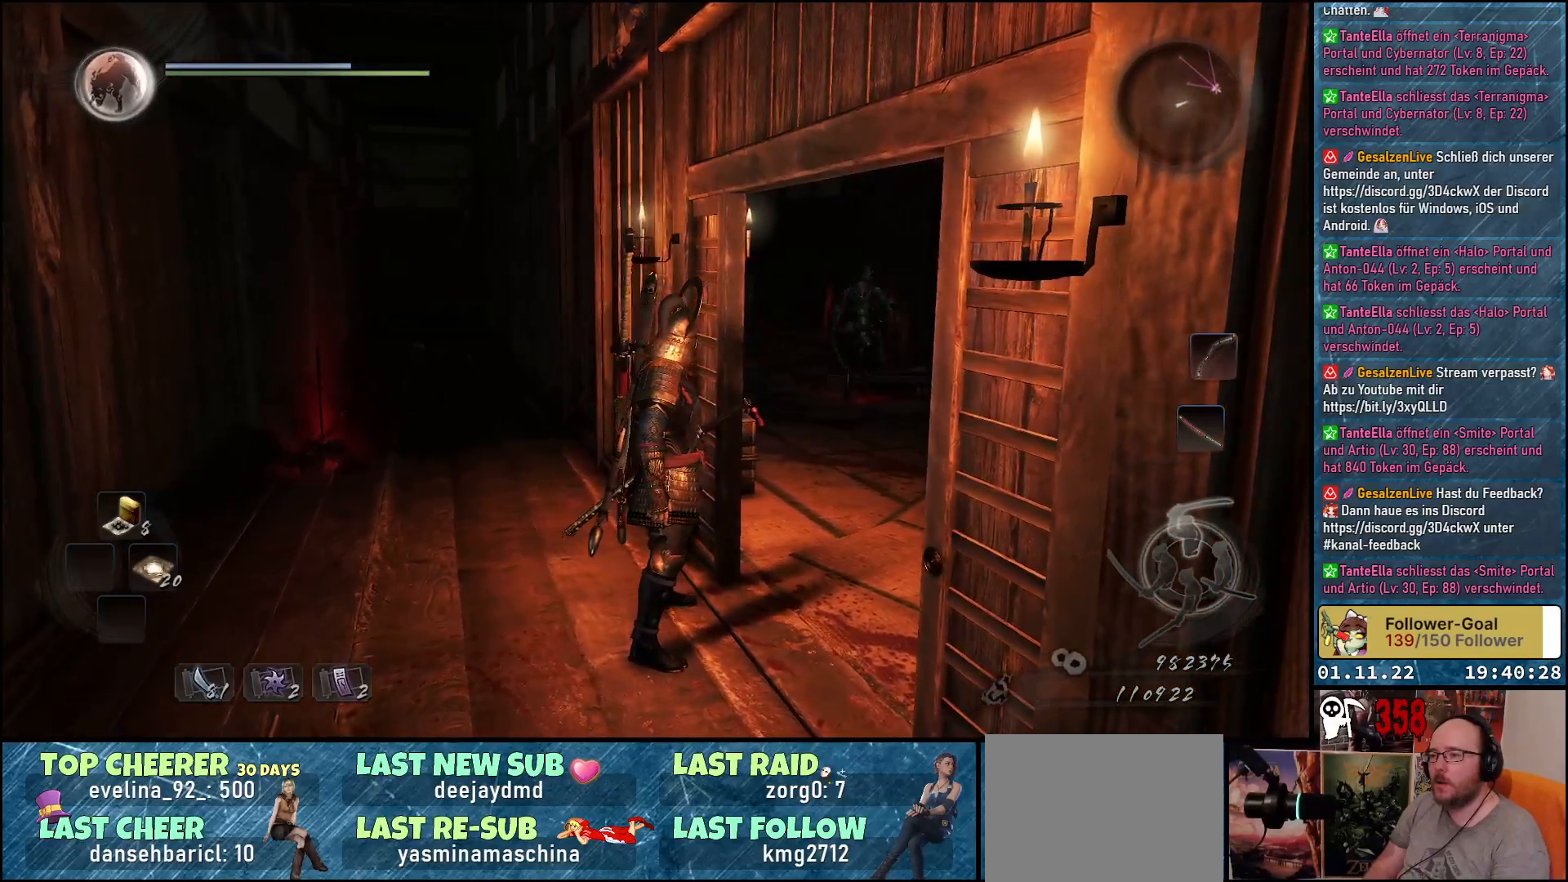
{"buttons": [], "left_stick": "center", "right_stick": "center", "events": [[333, "right_stick", "center"]]}
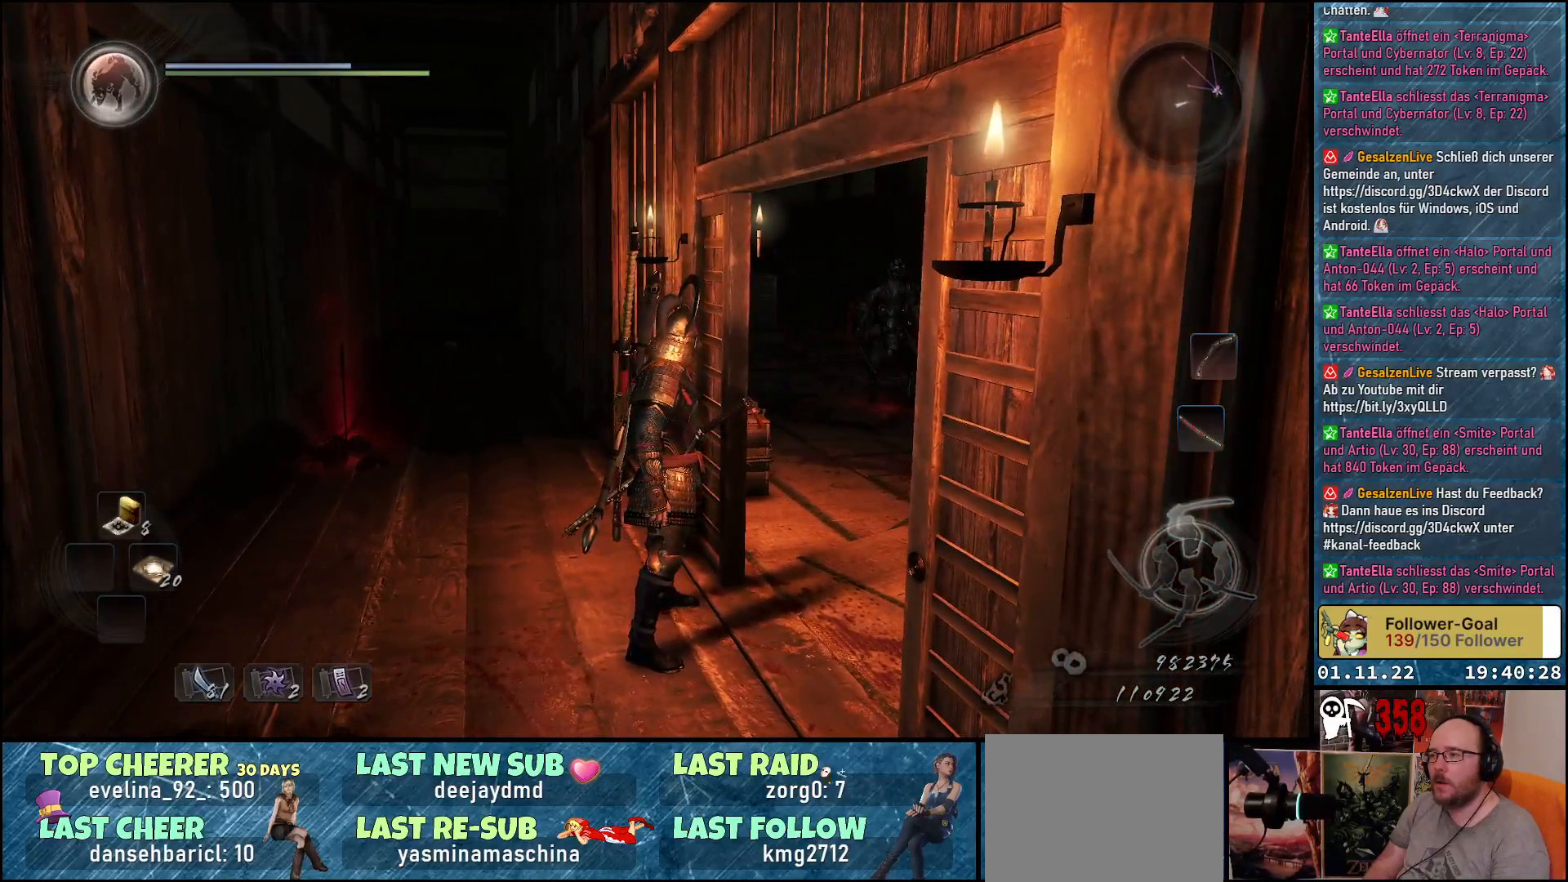
{"buttons": [], "left_stick": "down", "right_stick": "center", "events": [[50, "left_stick", "down"]]}
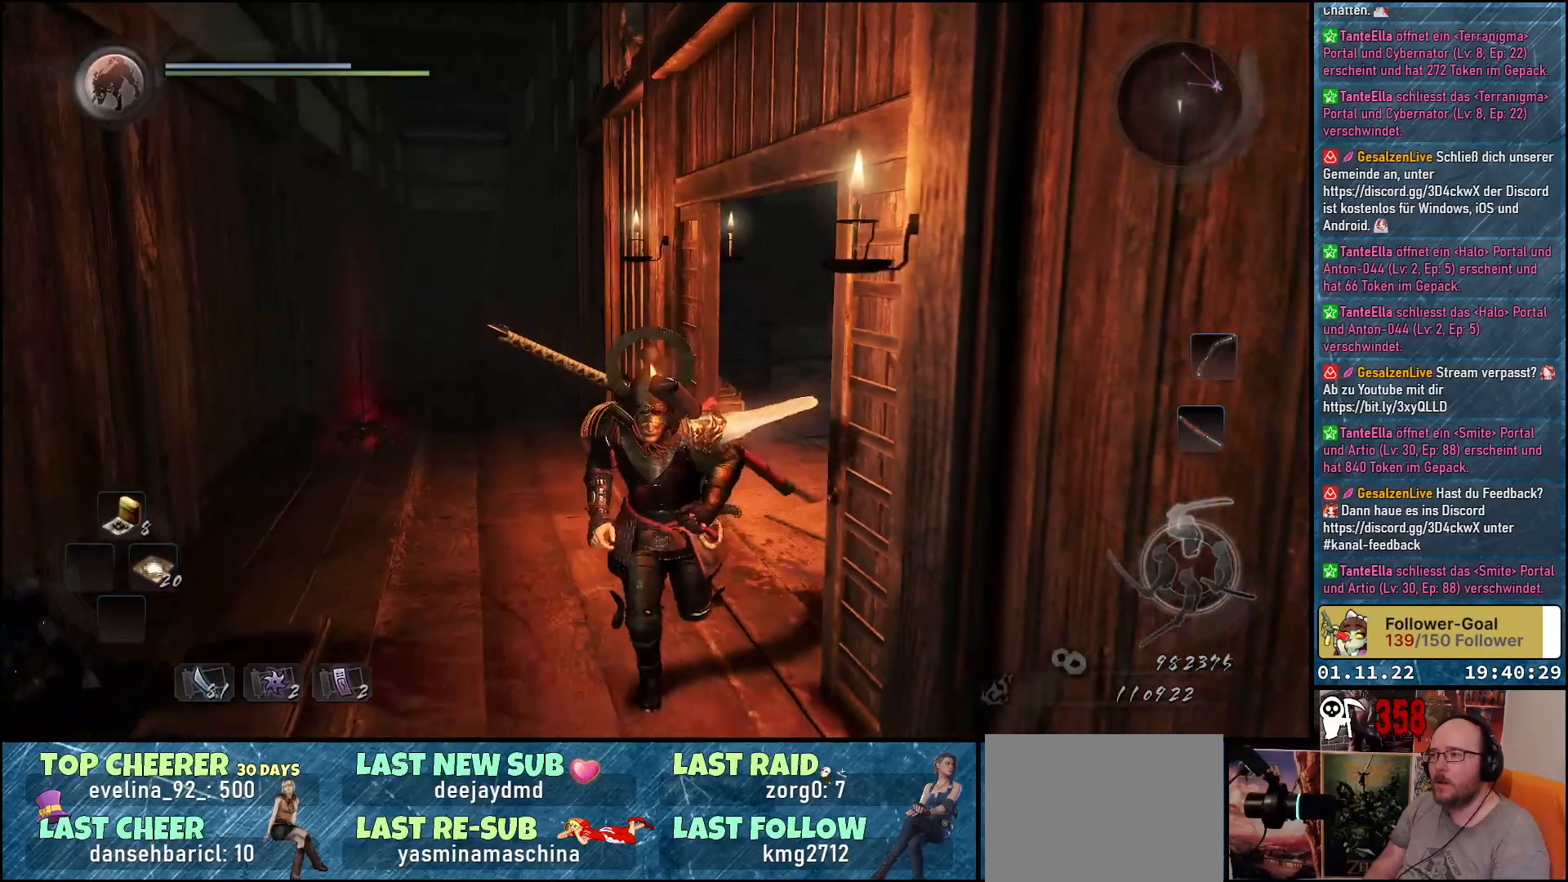
{"buttons": [], "left_stick": "down", "right_stick": "center", "events": []}
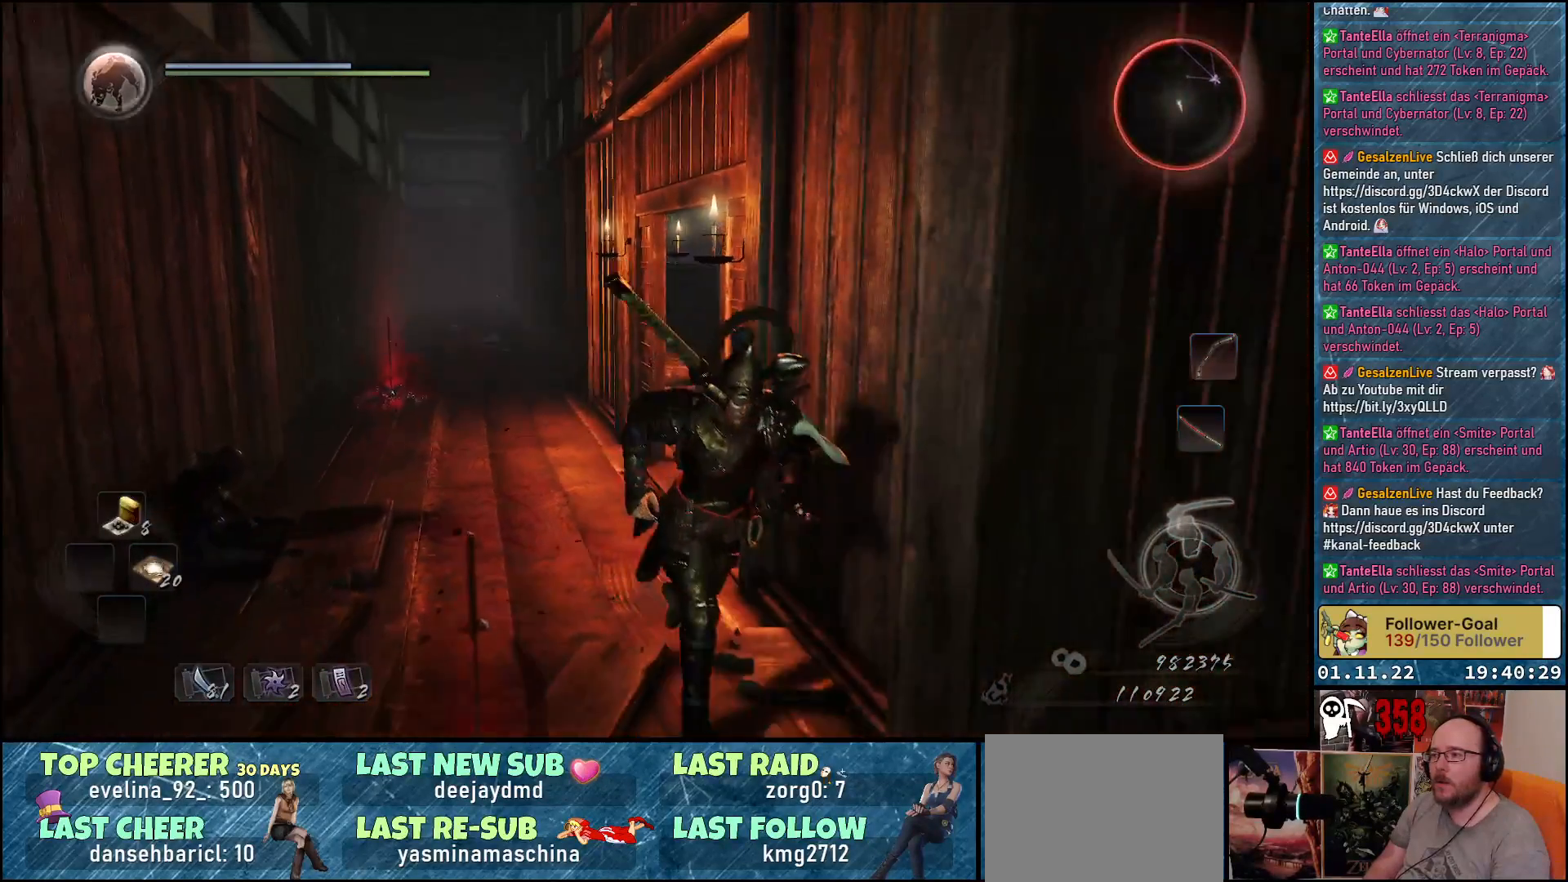
{"buttons": [], "left_stick": "right", "right_stick": "center", "events": [[100, "left_stick", "down-right"], [267, "right_stick", "down-left"], [333, "left_stick", "right"], [500, "right_stick", "center"]]}
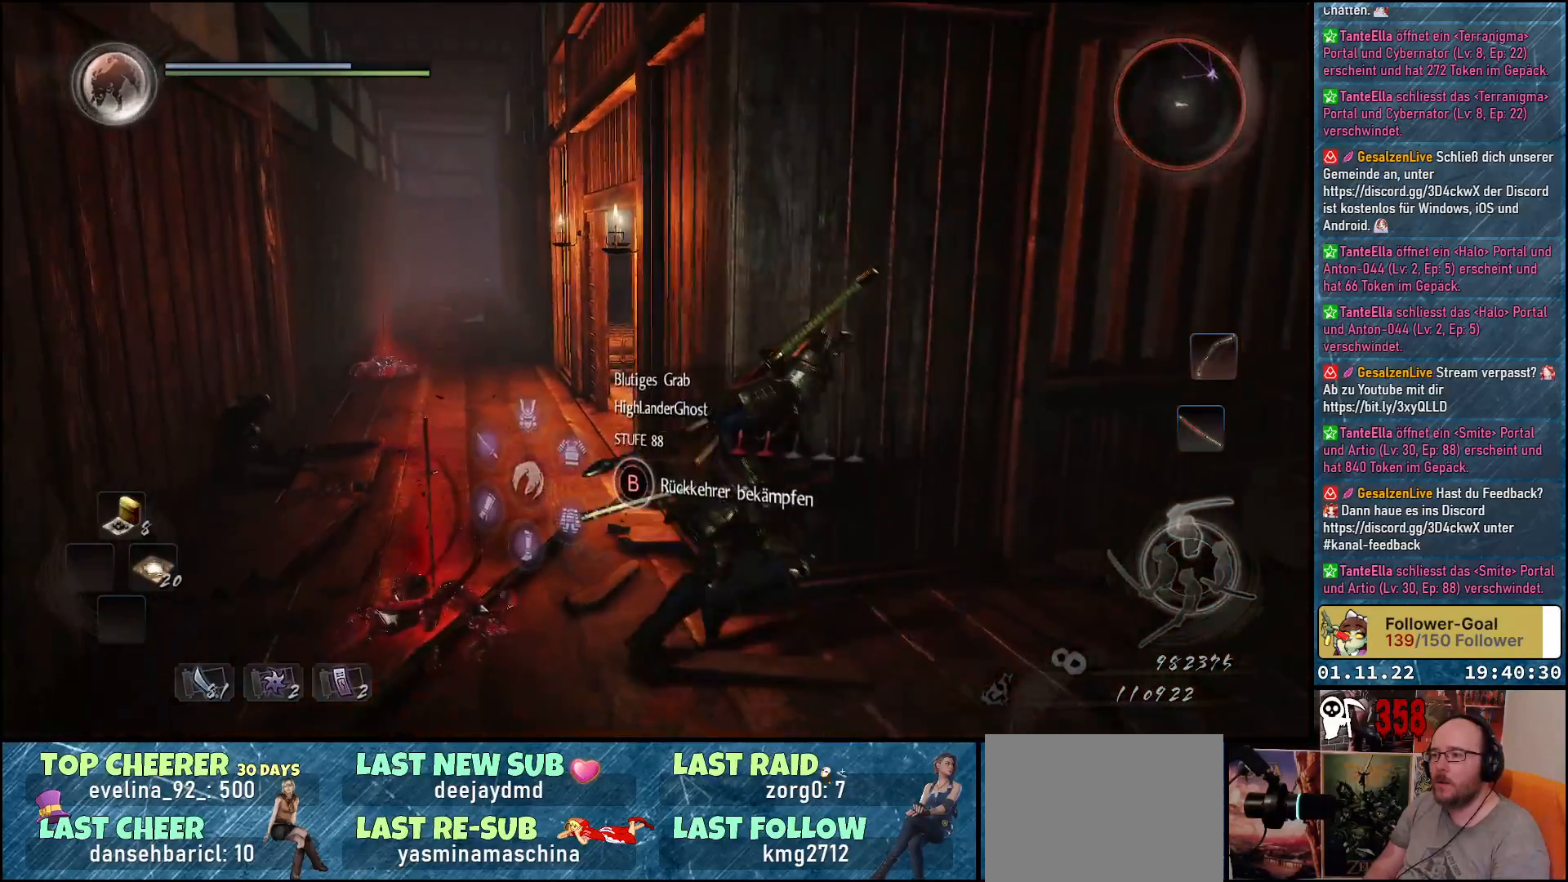
{"buttons": ["A"], "left_stick": "right", "right_stick": "center", "events": [[283, "A", "down"]]}
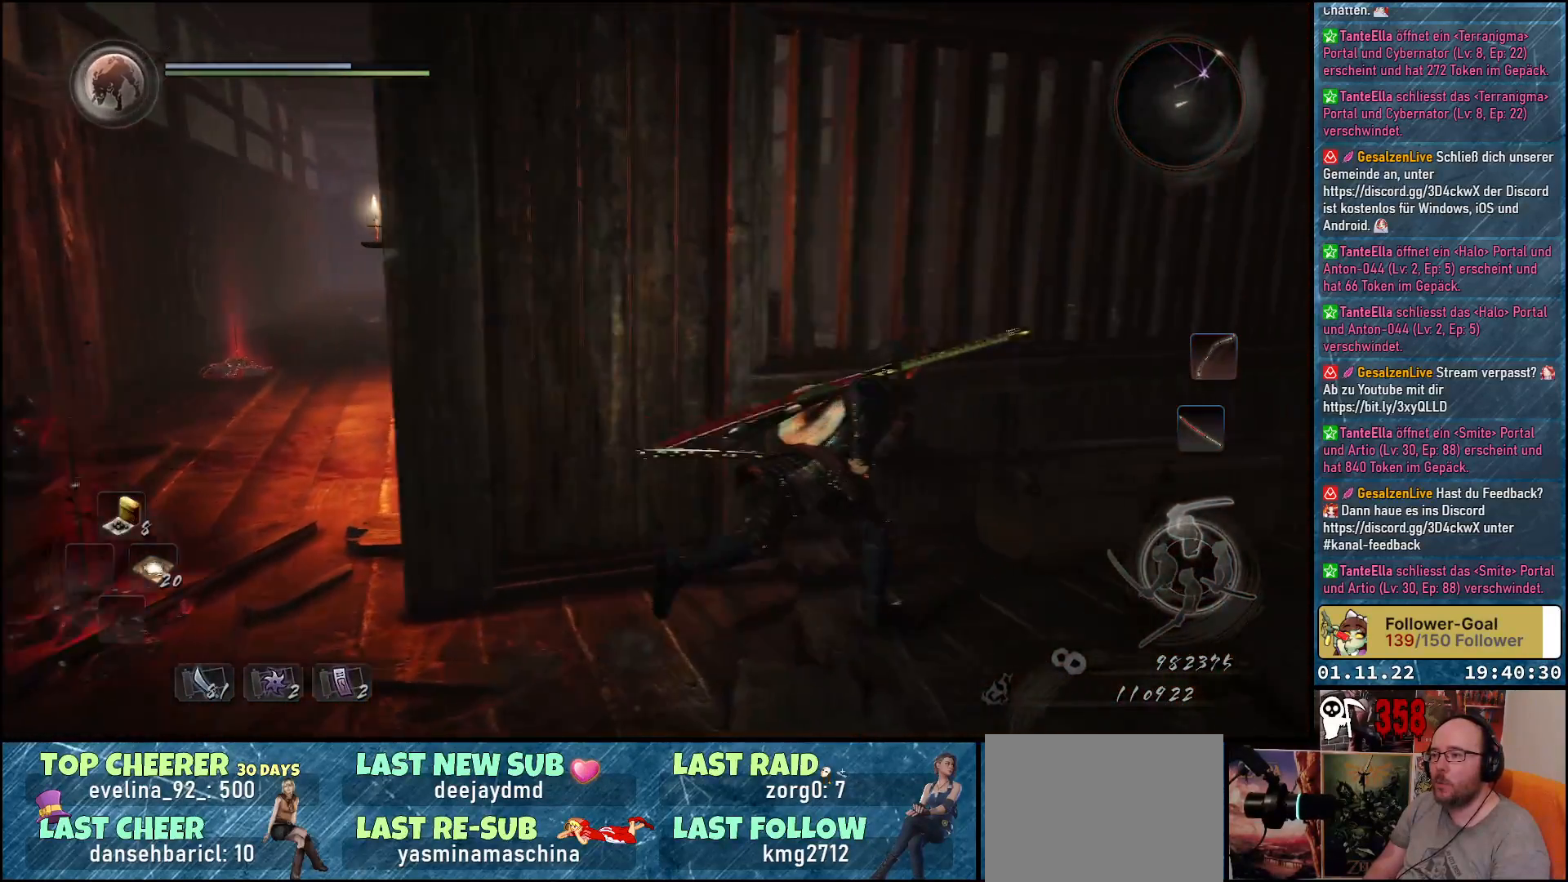
{"buttons": ["A"], "left_stick": "up-right", "right_stick": "center", "events": [[150, "left_stick", "up-right"]]}
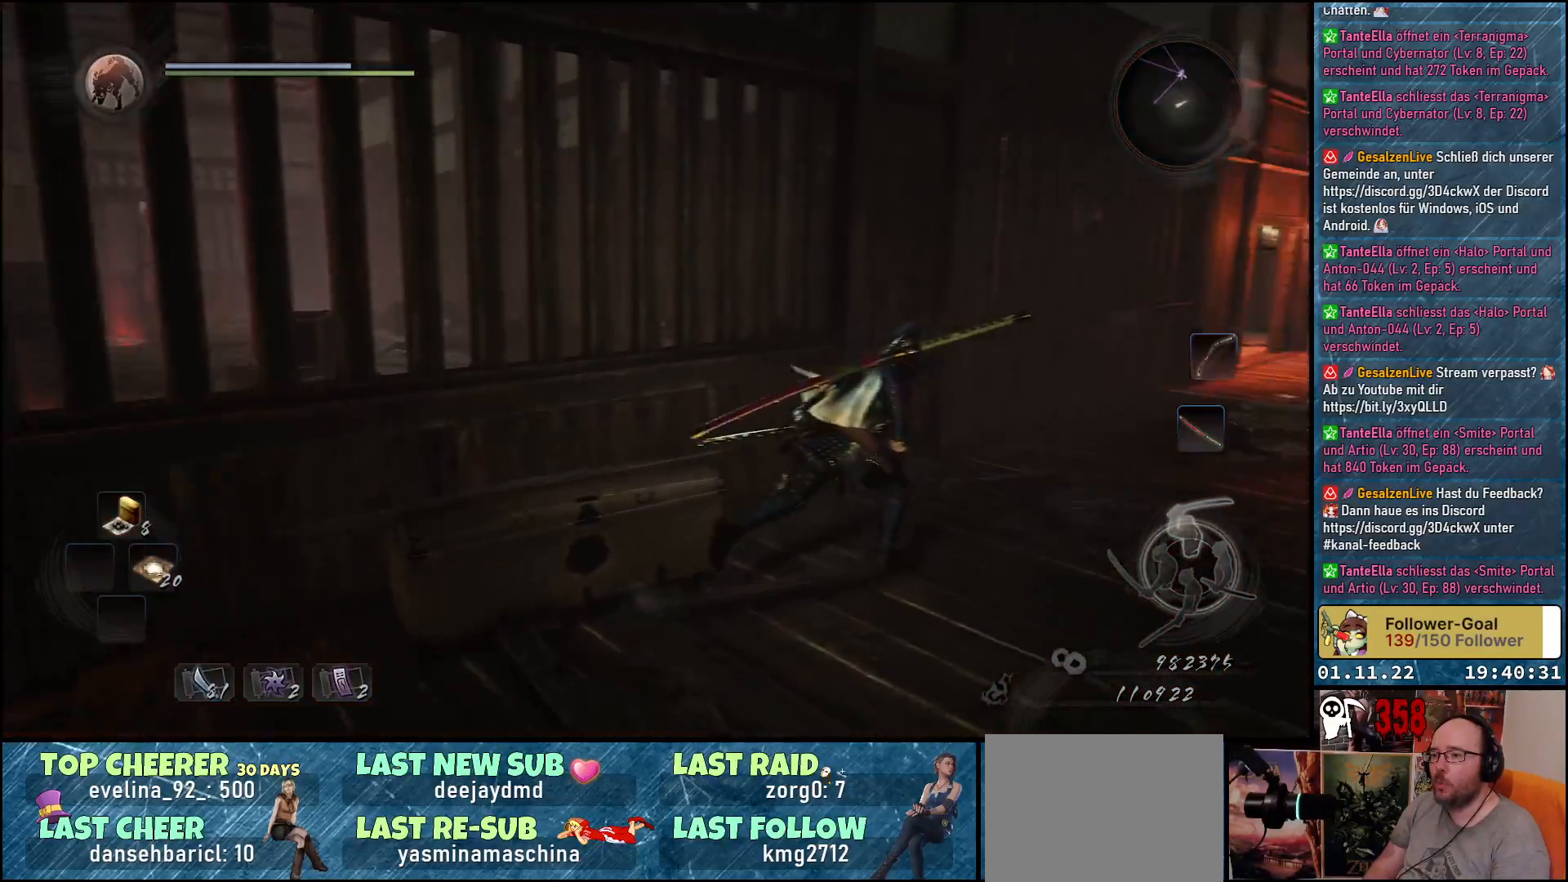
{"buttons": ["A"], "left_stick": "up-right", "right_stick": "center", "events": []}
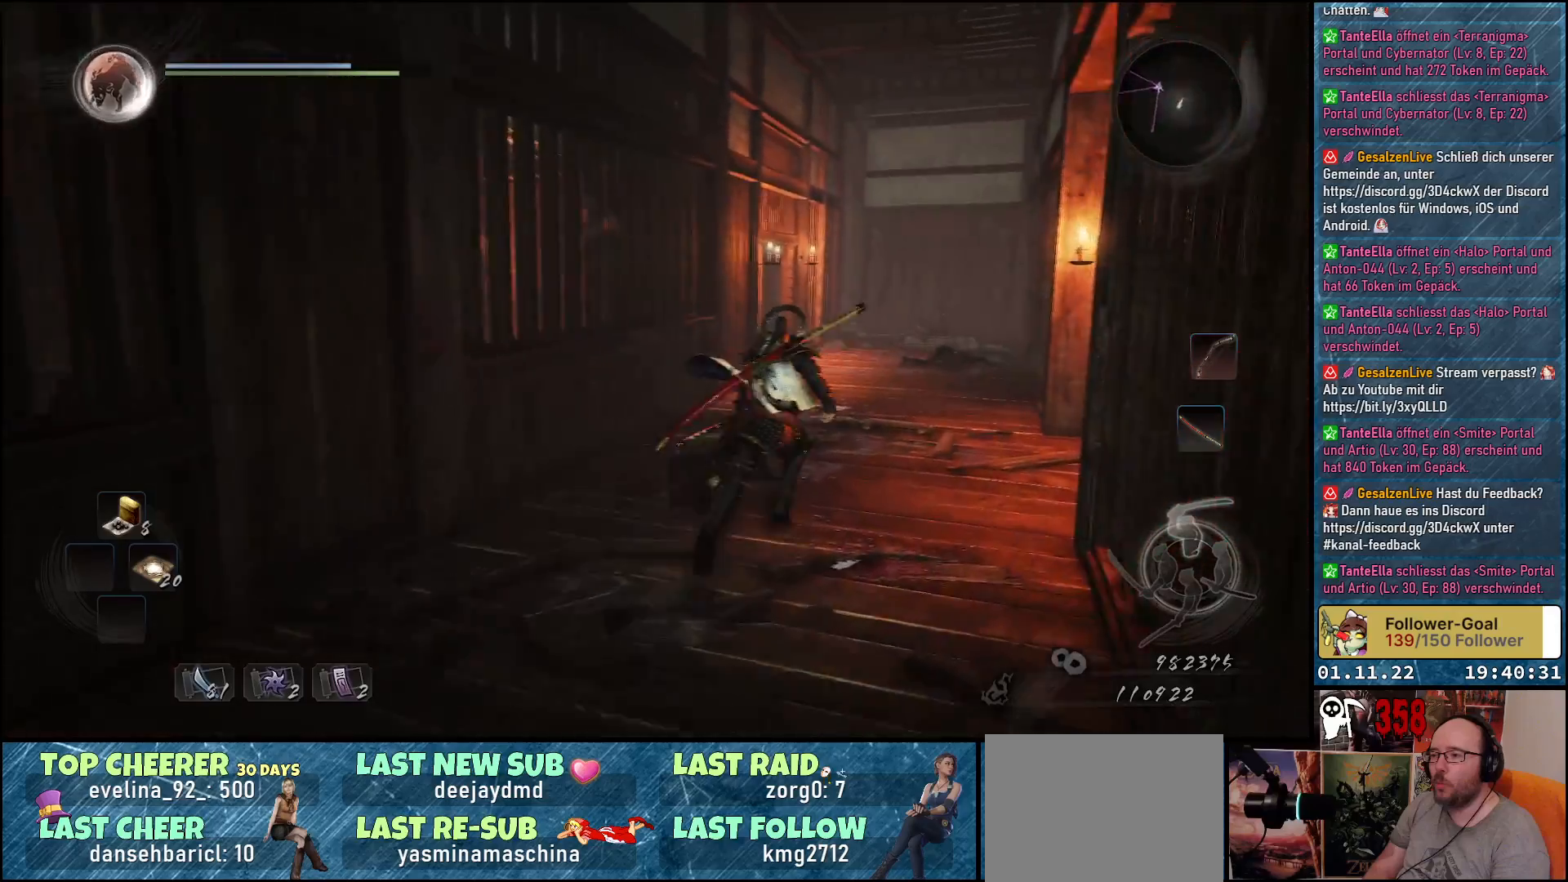
{"buttons": ["A"], "left_stick": "up", "right_stick": "center", "events": [[67, "left_stick", "up"]]}
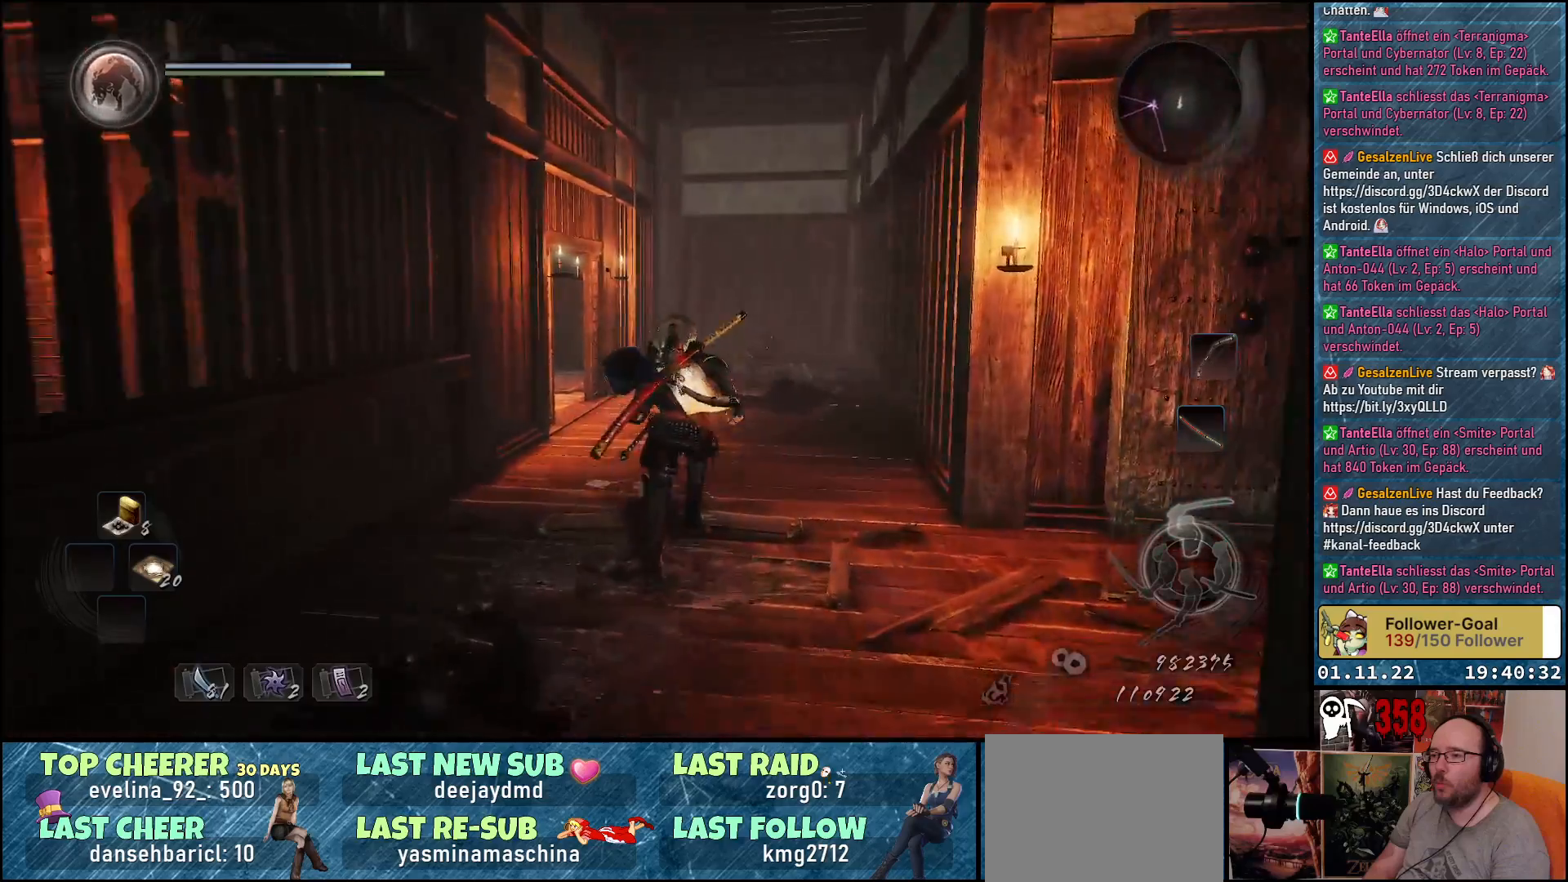
{"buttons": ["A"], "left_stick": "up", "right_stick": "center", "events": []}
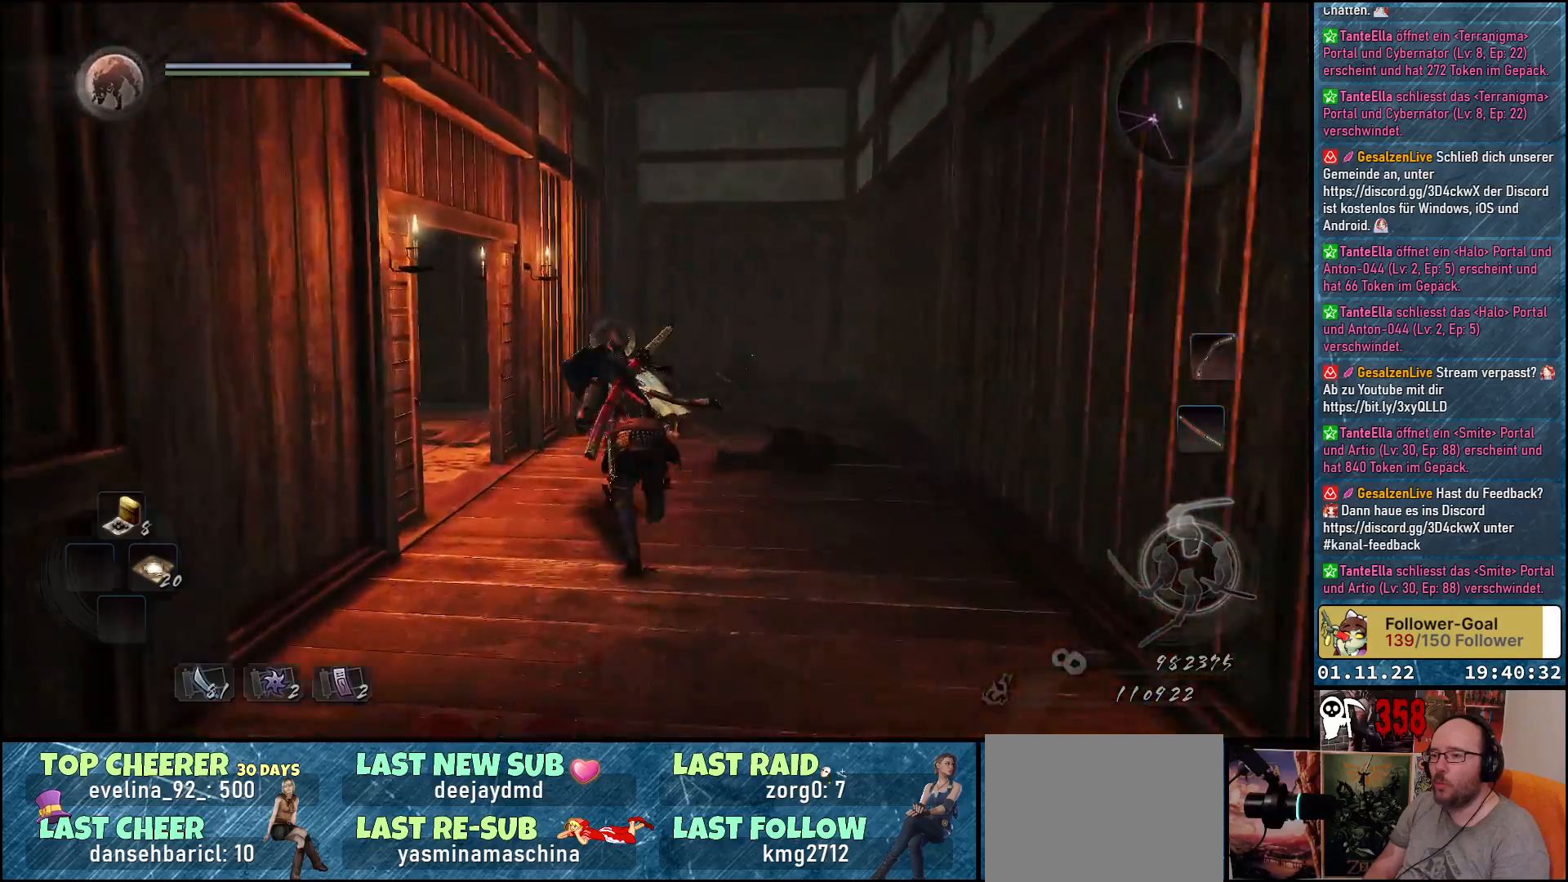
{"buttons": [], "left_stick": "up-left", "right_stick": "left", "events": [[133, "A", "up"], [150, "left_stick", "up-left"], [333, "right_stick", "left"]]}
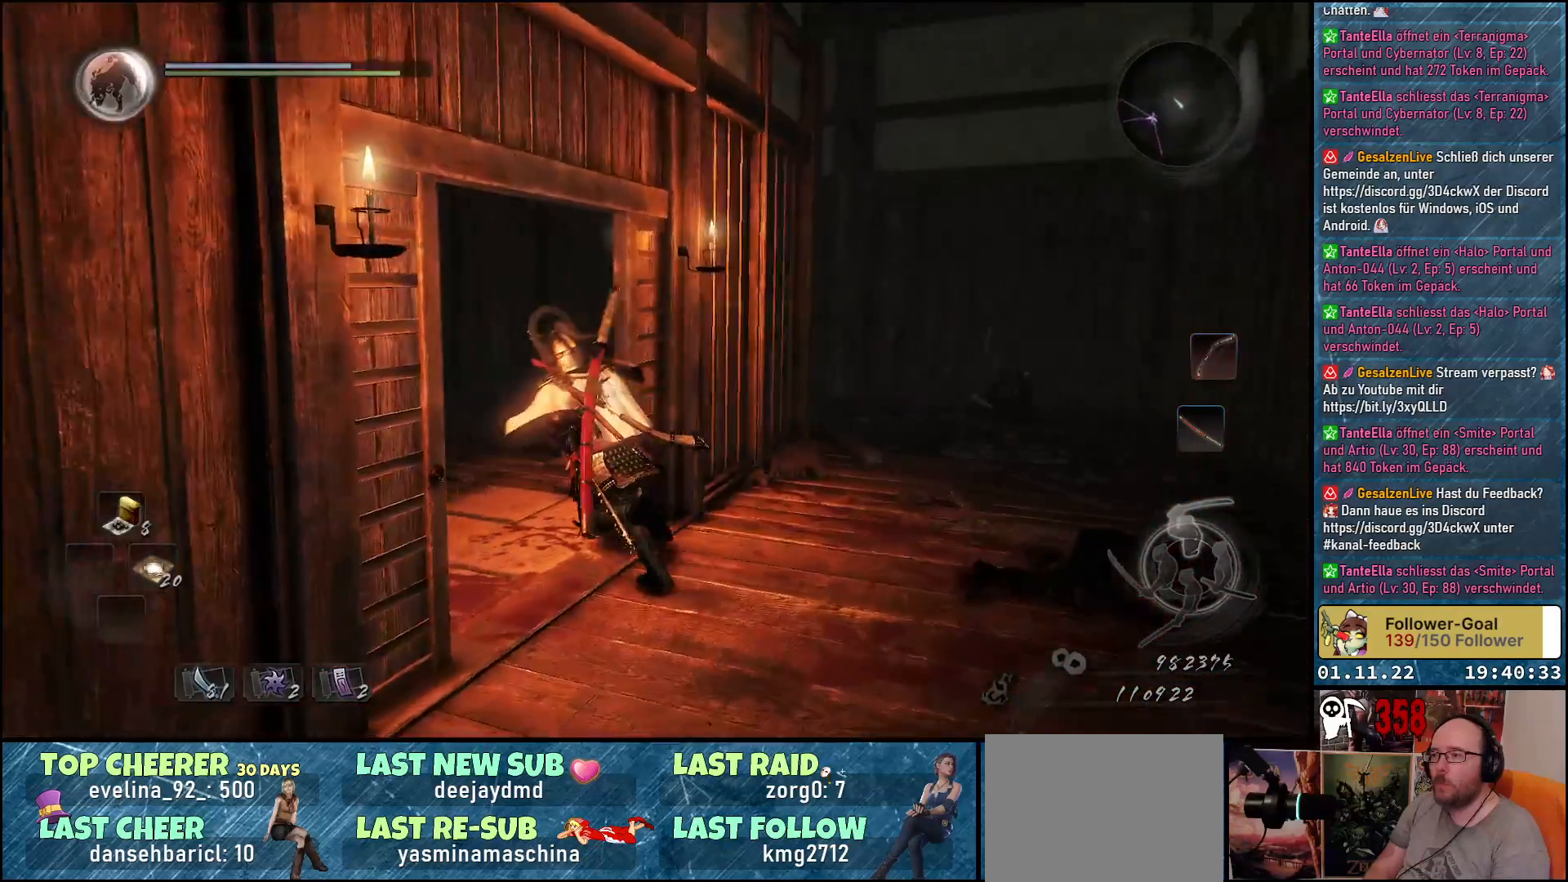
{"buttons": [], "left_stick": "up", "right_stick": "left", "events": [[150, "left_stick", "up"]]}
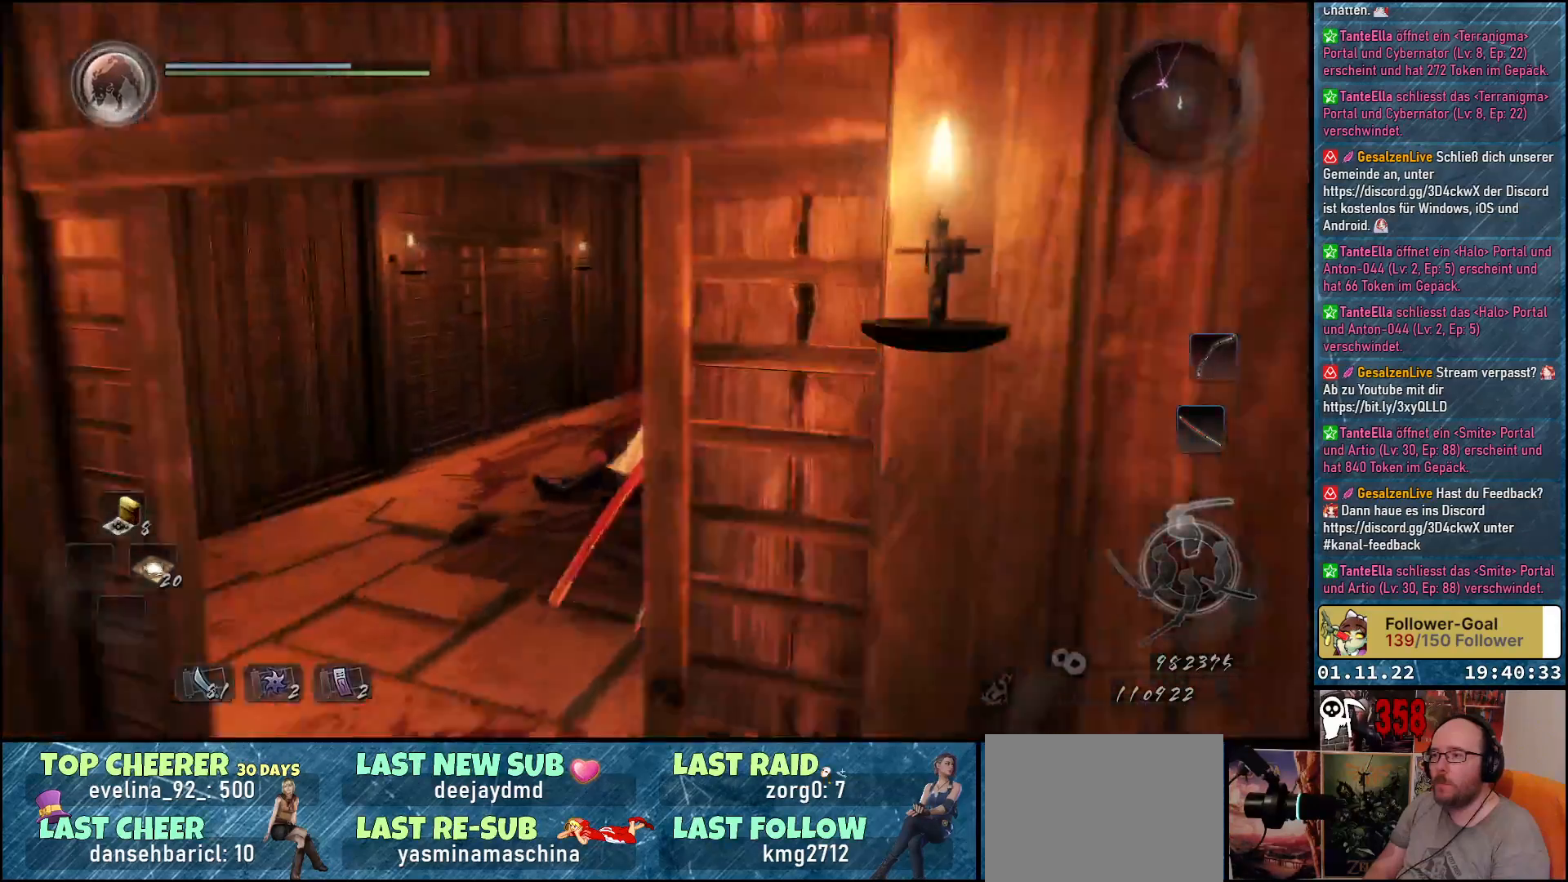
{"buttons": [], "left_stick": "center", "right_stick": "center", "events": [[133, "left_stick", "center"], [500, "right_stick", "center"]]}
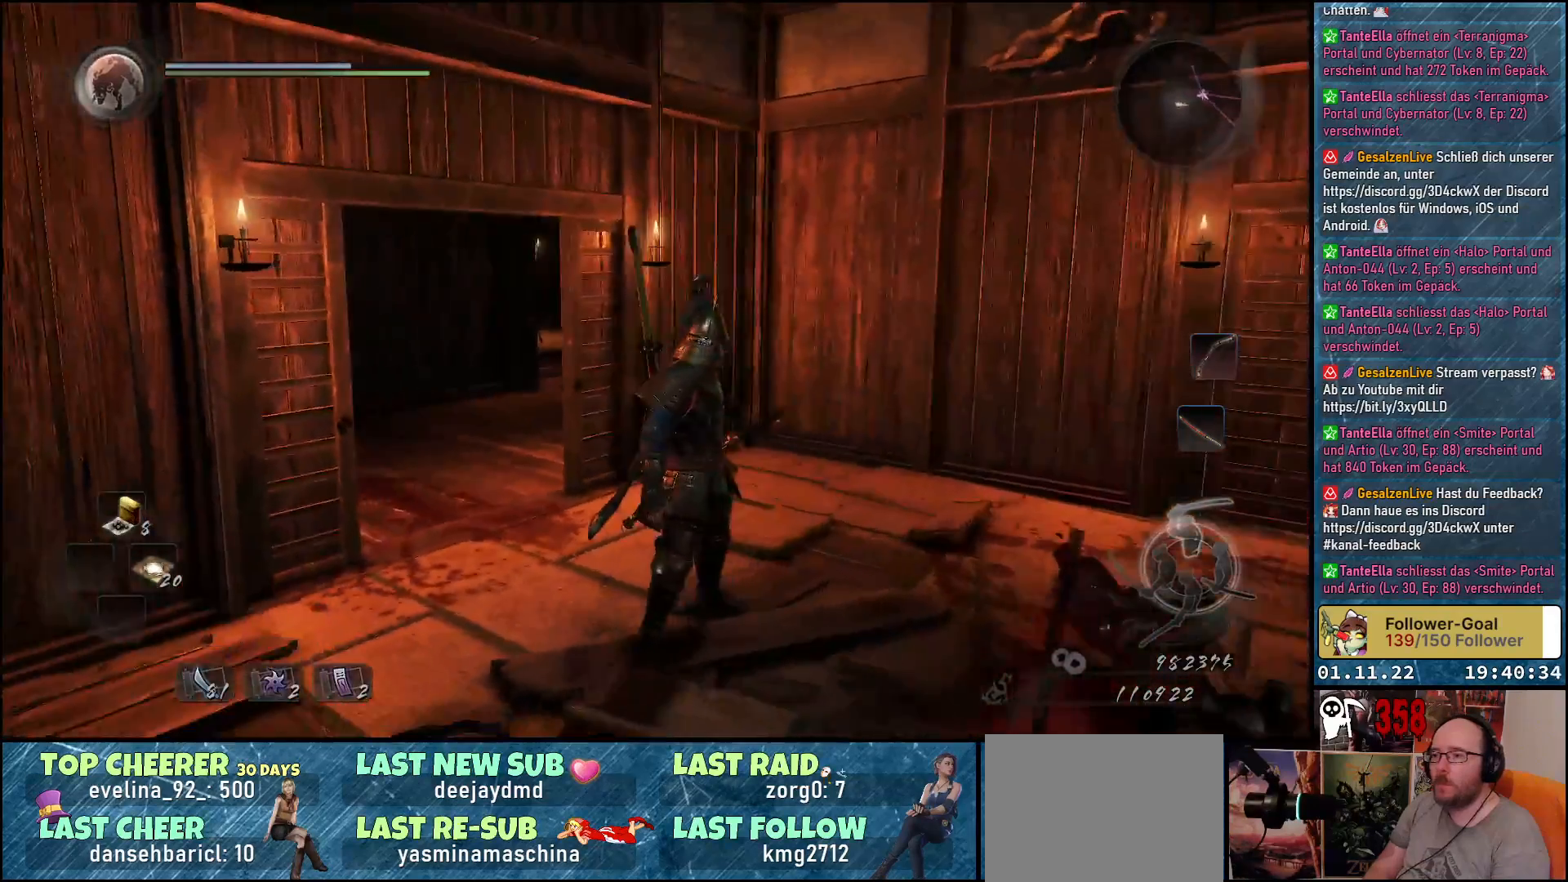
{"buttons": [], "left_stick": "center", "right_stick": "right", "events": [[183, "right_stick", "right"]]}
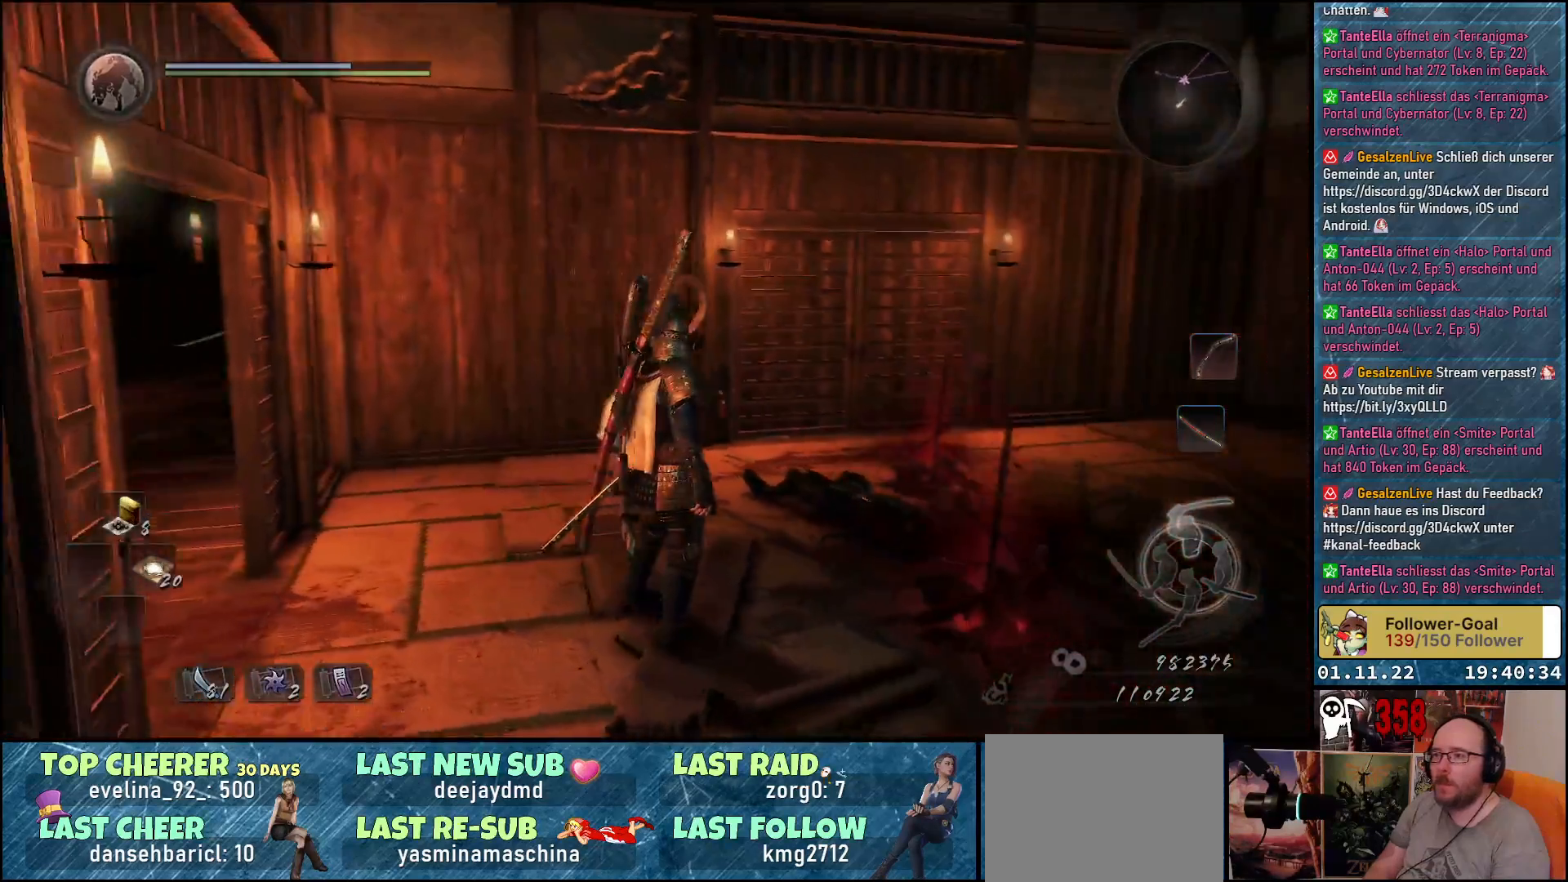
{"buttons": [], "left_stick": "center", "right_stick": "down-left", "events": [[100, "right_stick", "center"], [233, "right_stick", "down-left"]]}
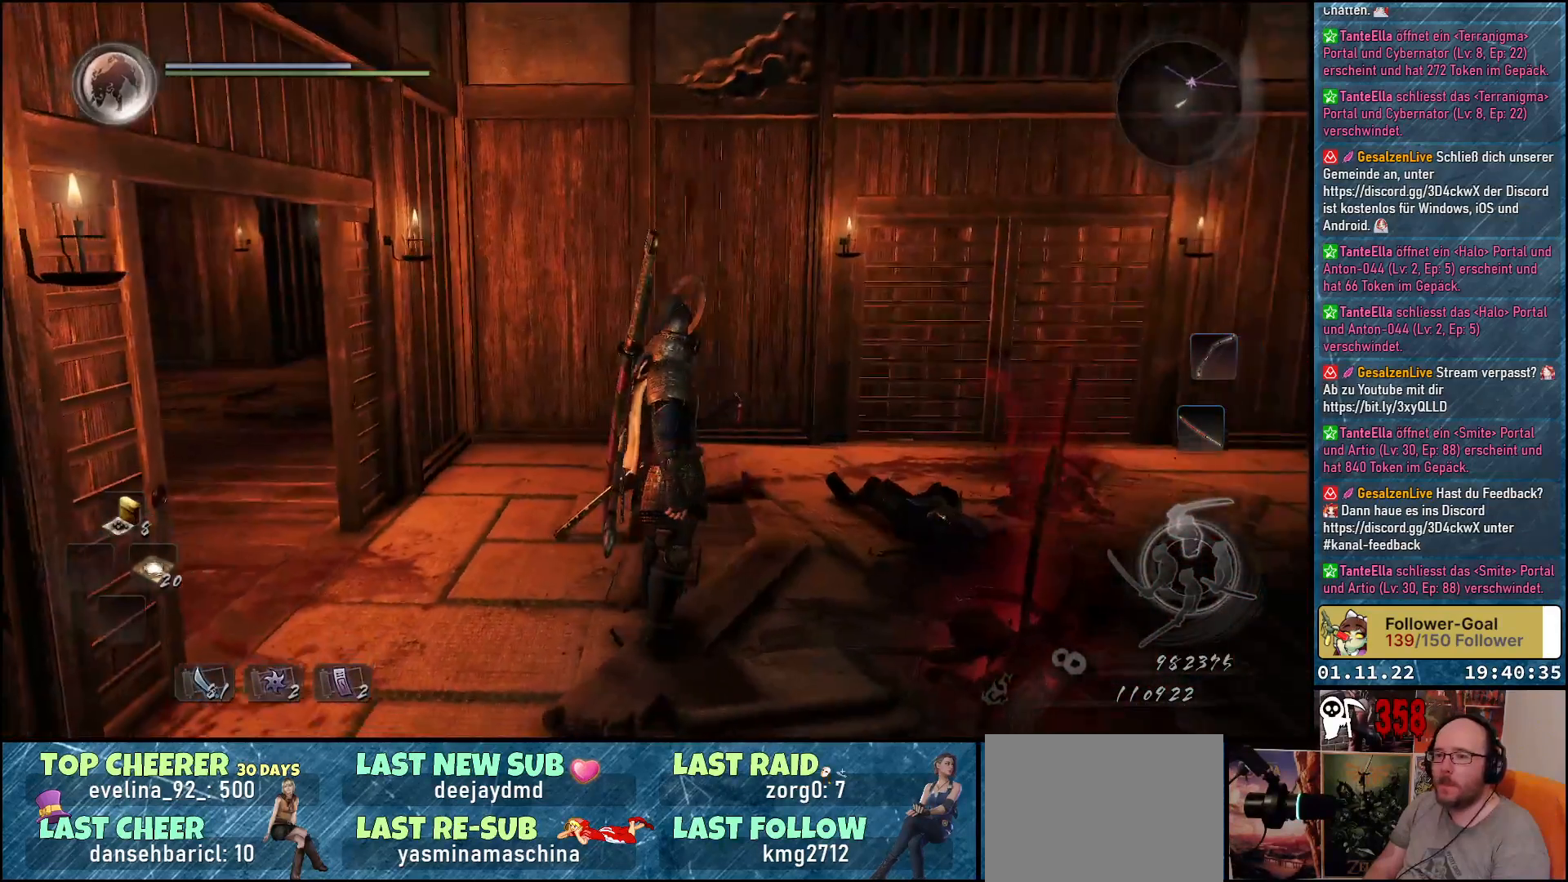
{"buttons": [], "left_stick": "center", "right_stick": "up-right", "events": [[33, "right_stick", "center"], [283, "right_stick", "up-right"]]}